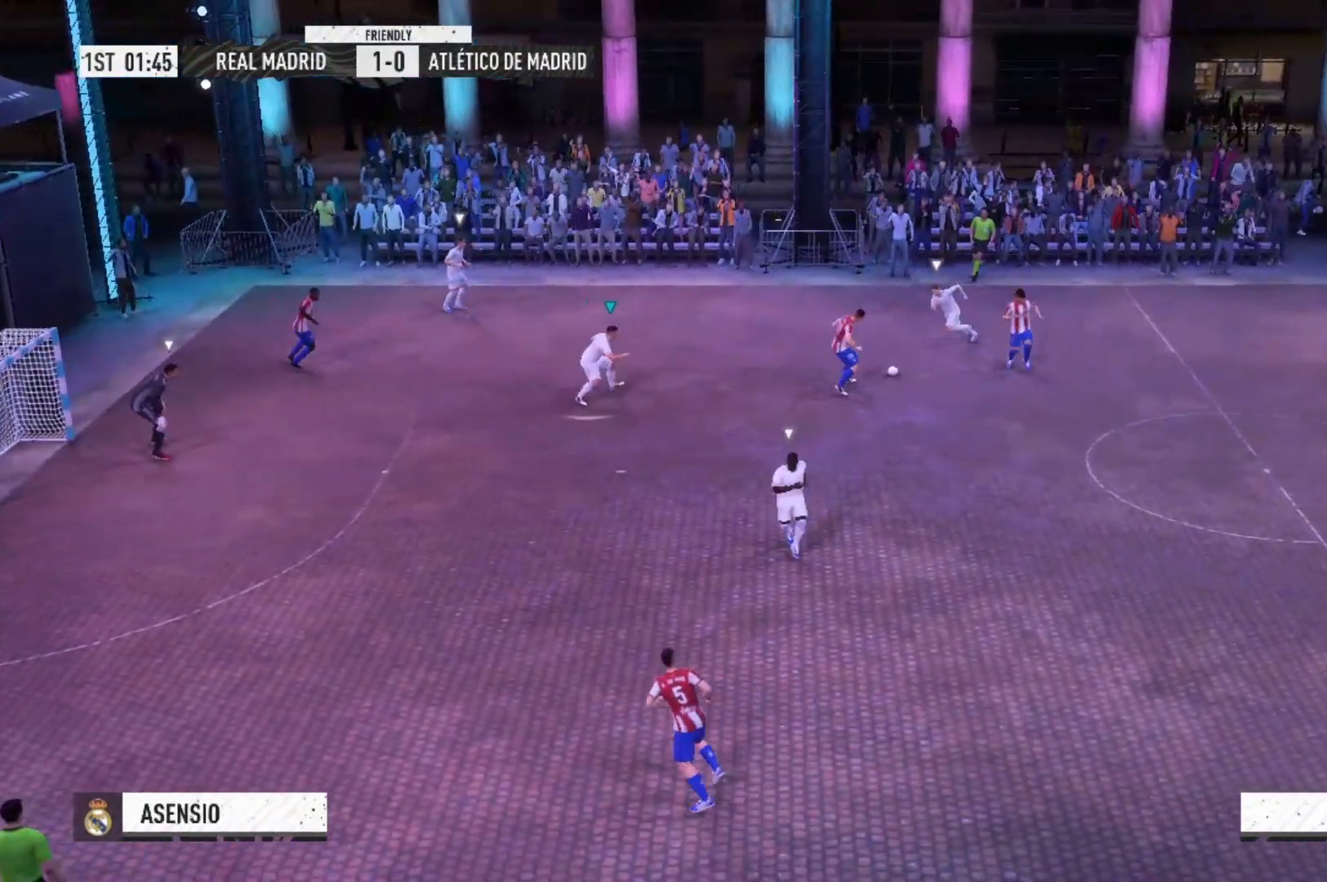
Gameplay with a controller (Xbox layout); each line is a JSON object with the inputs held at the frame after it. "events" lists button and stick changes between this image and that frame as [ms after this image, input, new state], when the widget could be followed in between. Not read: L3 R3.
{"buttons": ["A"], "left_stick": "down-right", "right_stick": "center", "events": [[67, "left_stick", "down-right"]]}
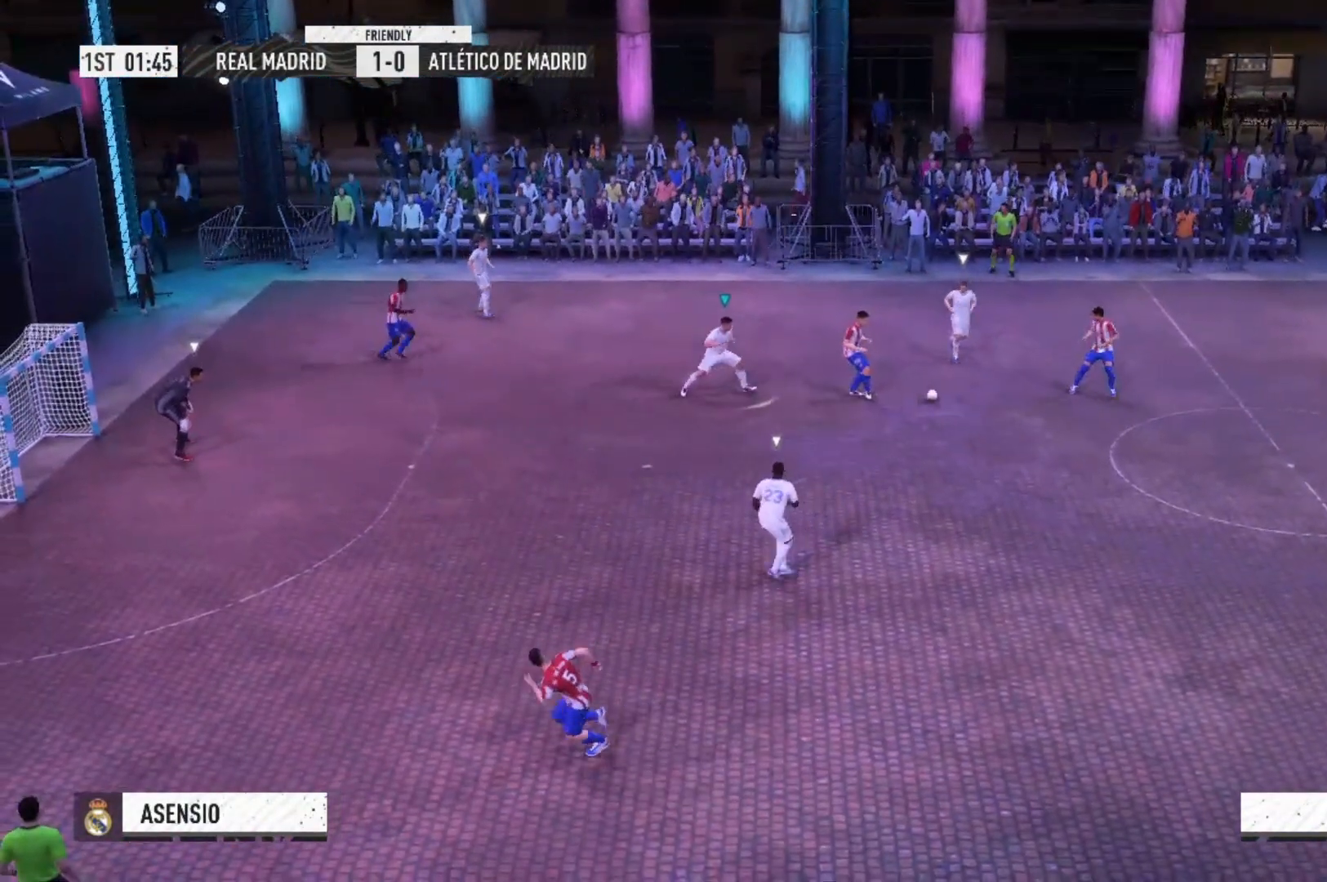
{"buttons": ["A"], "left_stick": "down-right", "right_stick": "center", "events": []}
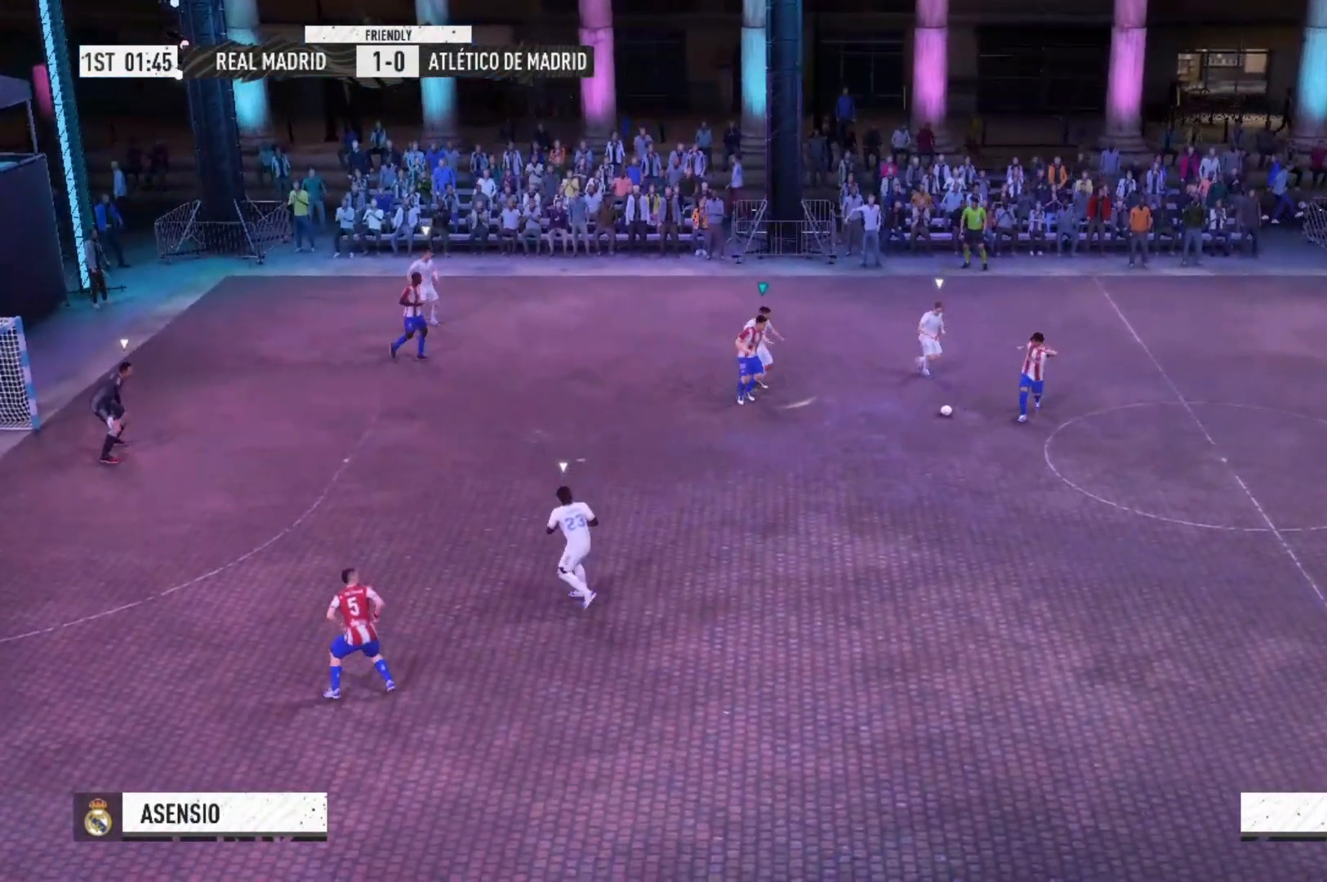
{"buttons": ["A"], "left_stick": "down-right", "right_stick": "center", "events": []}
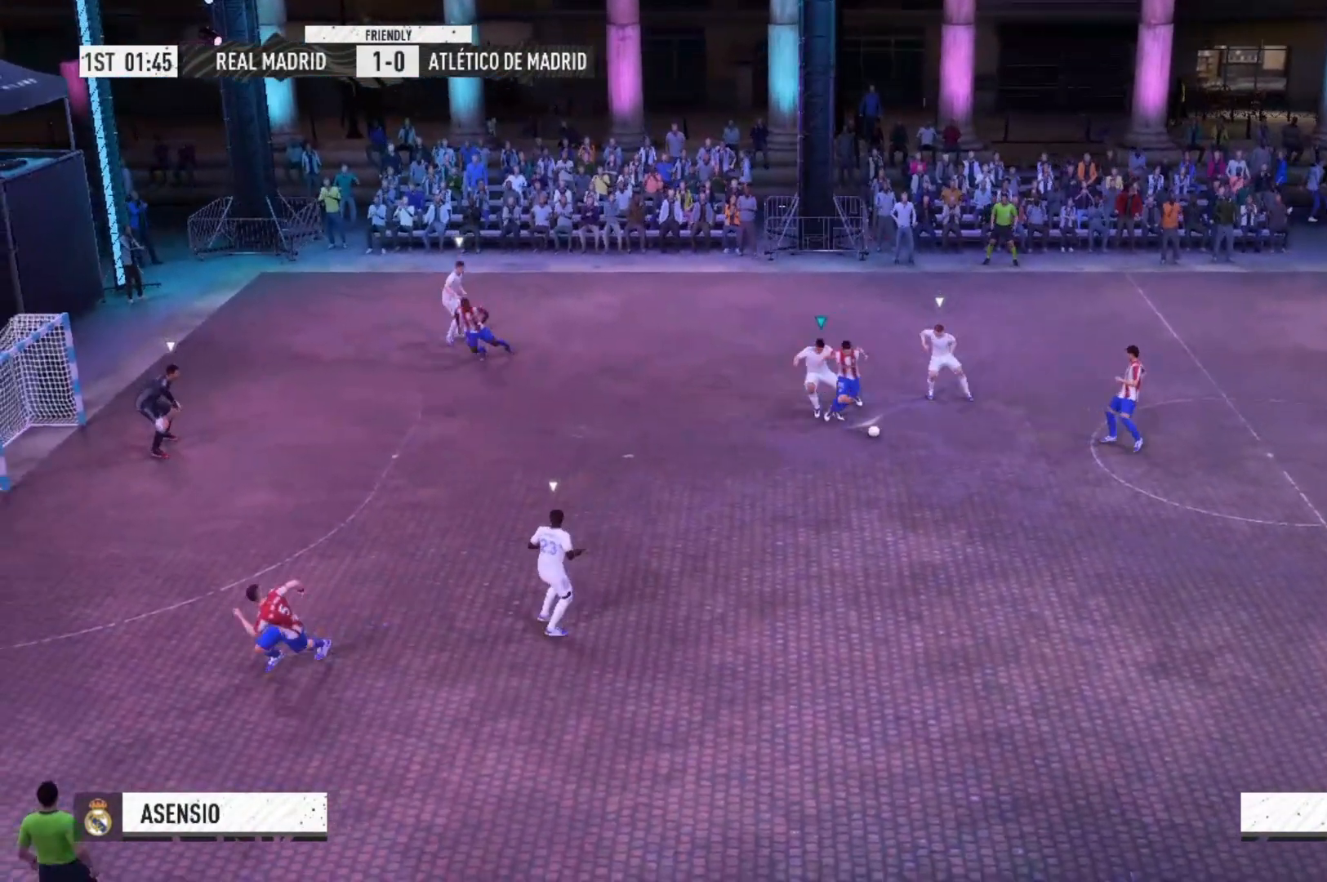
{"buttons": ["A"], "left_stick": "down-right", "right_stick": "center", "events": []}
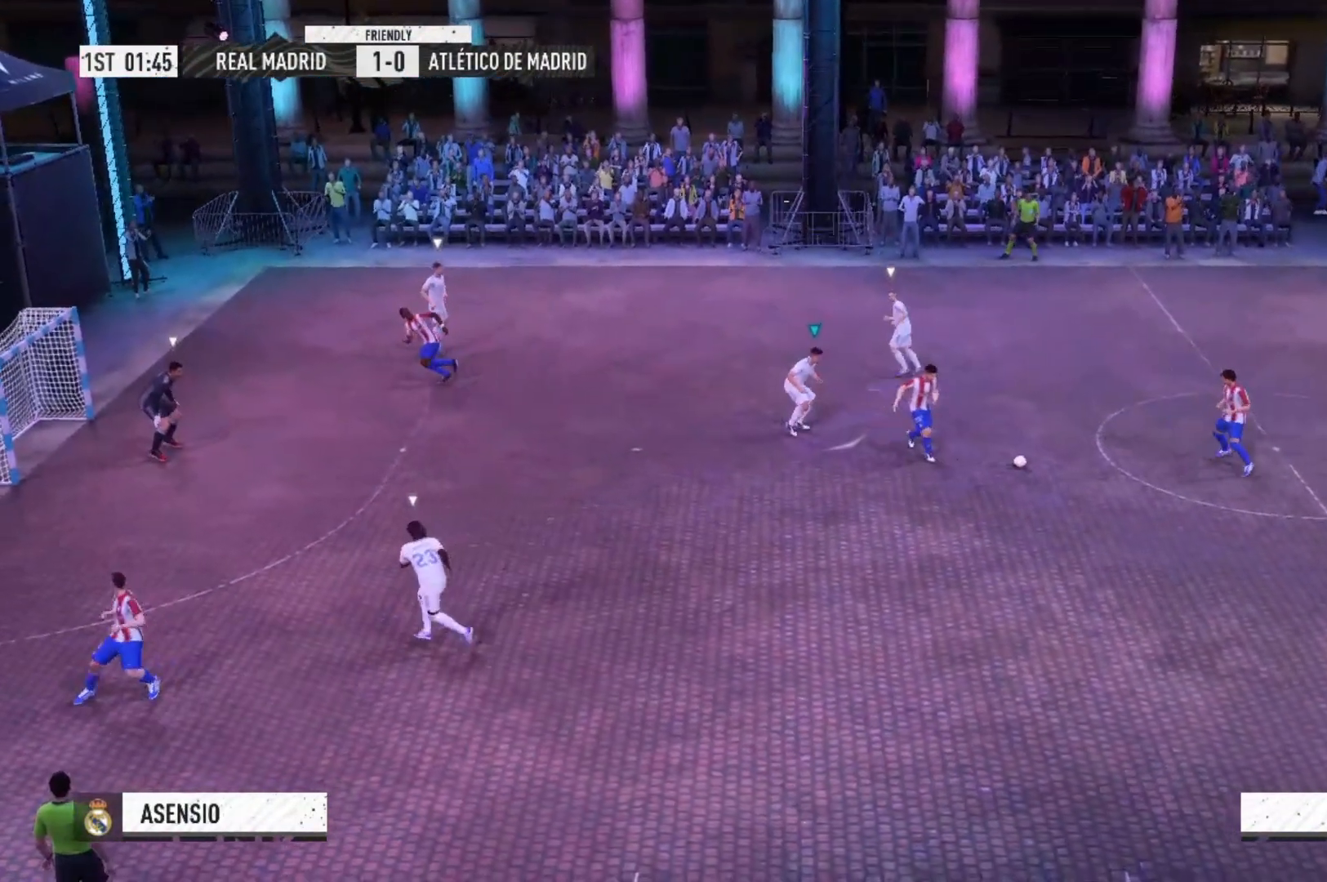
{"buttons": ["A"], "left_stick": "down-right", "right_stick": "center", "events": []}
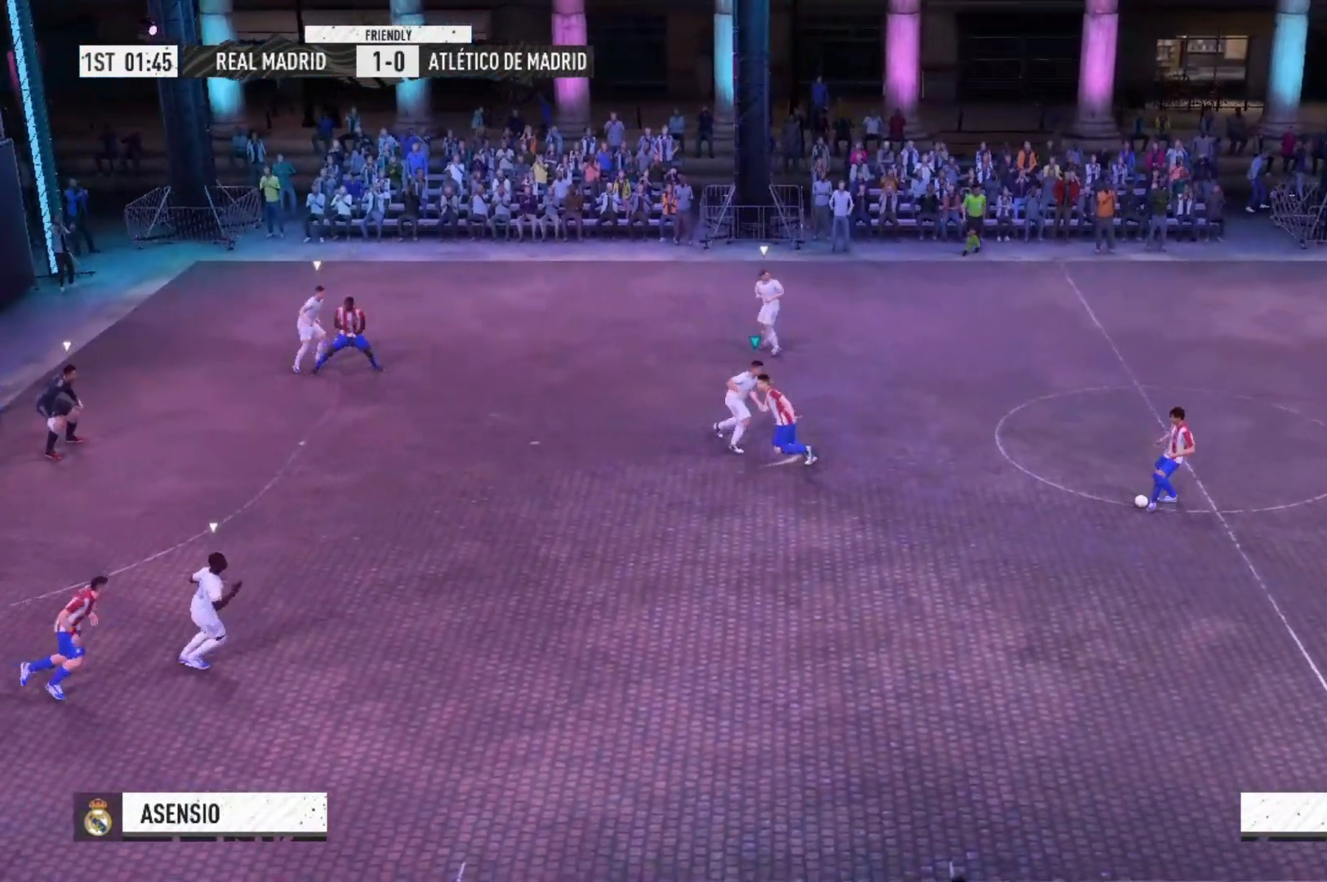
{"buttons": ["A", "R2"], "left_stick": "up-right", "right_stick": "center", "events": [[33, "left_stick", "right"], [300, "left_stick", "up-right"], [467, "R2", "down"]]}
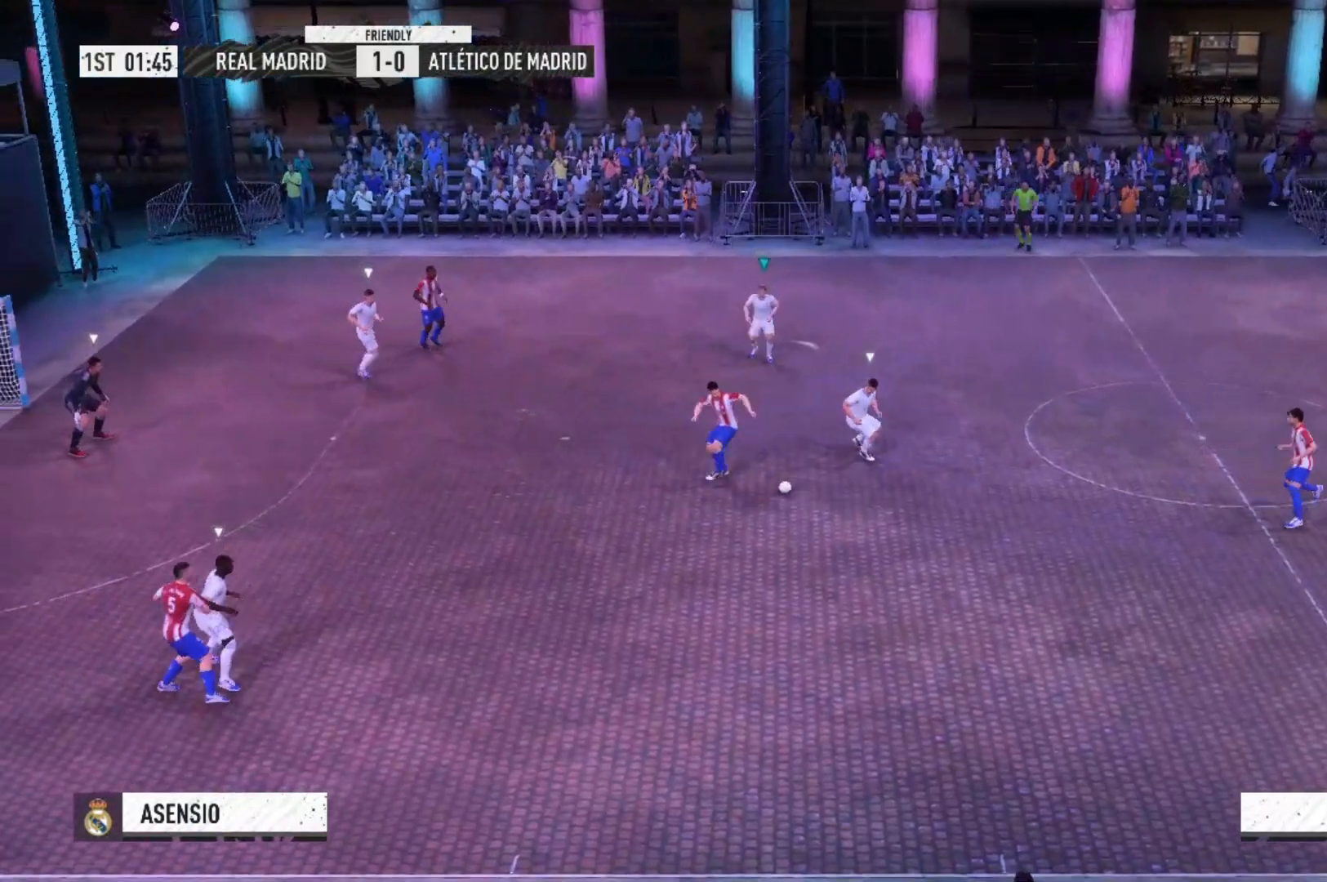
{"buttons": ["A", "R2"], "left_stick": "up-right", "right_stick": "center", "events": []}
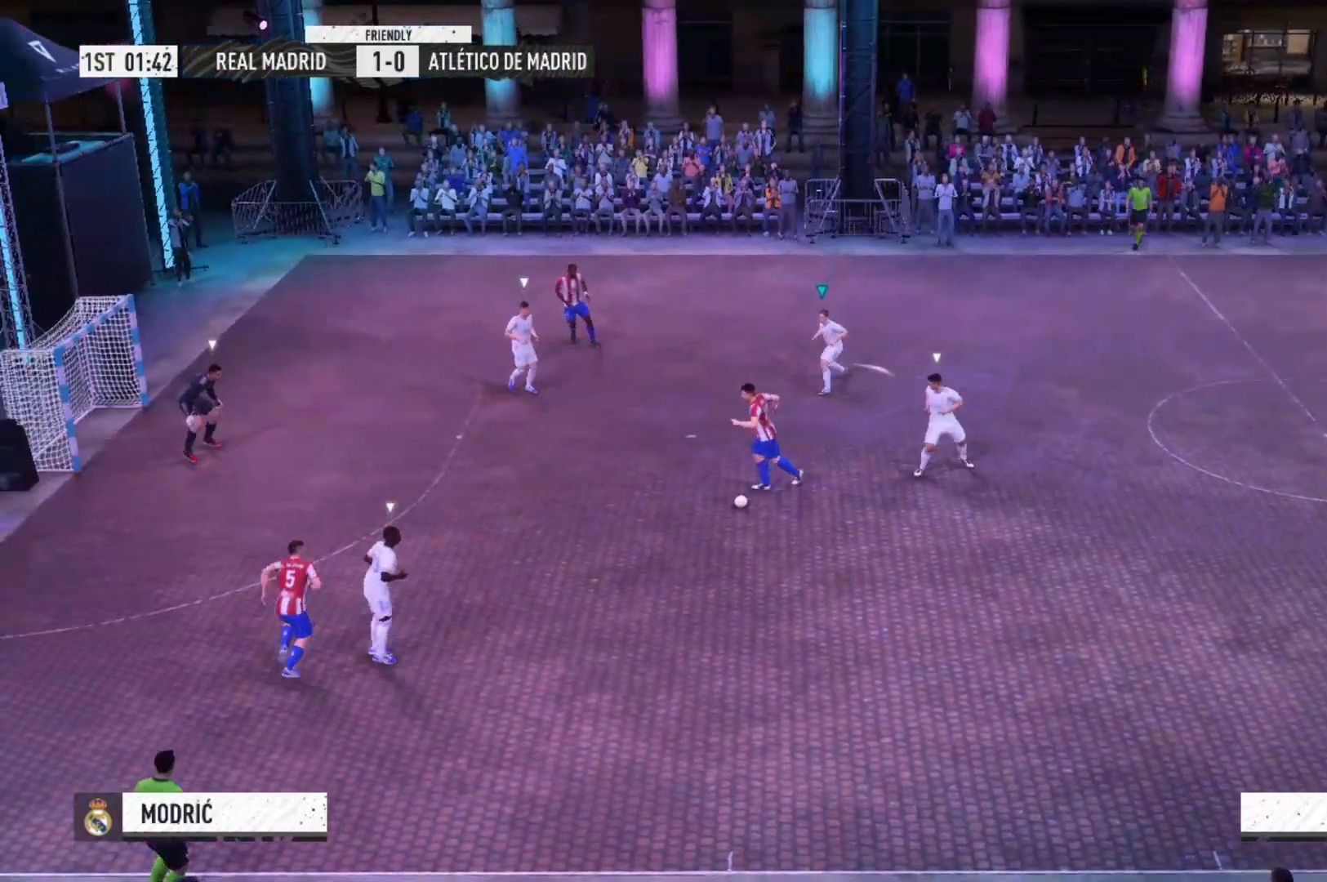
{"buttons": ["A", "R2"], "left_stick": "up-right", "right_stick": "center", "events": []}
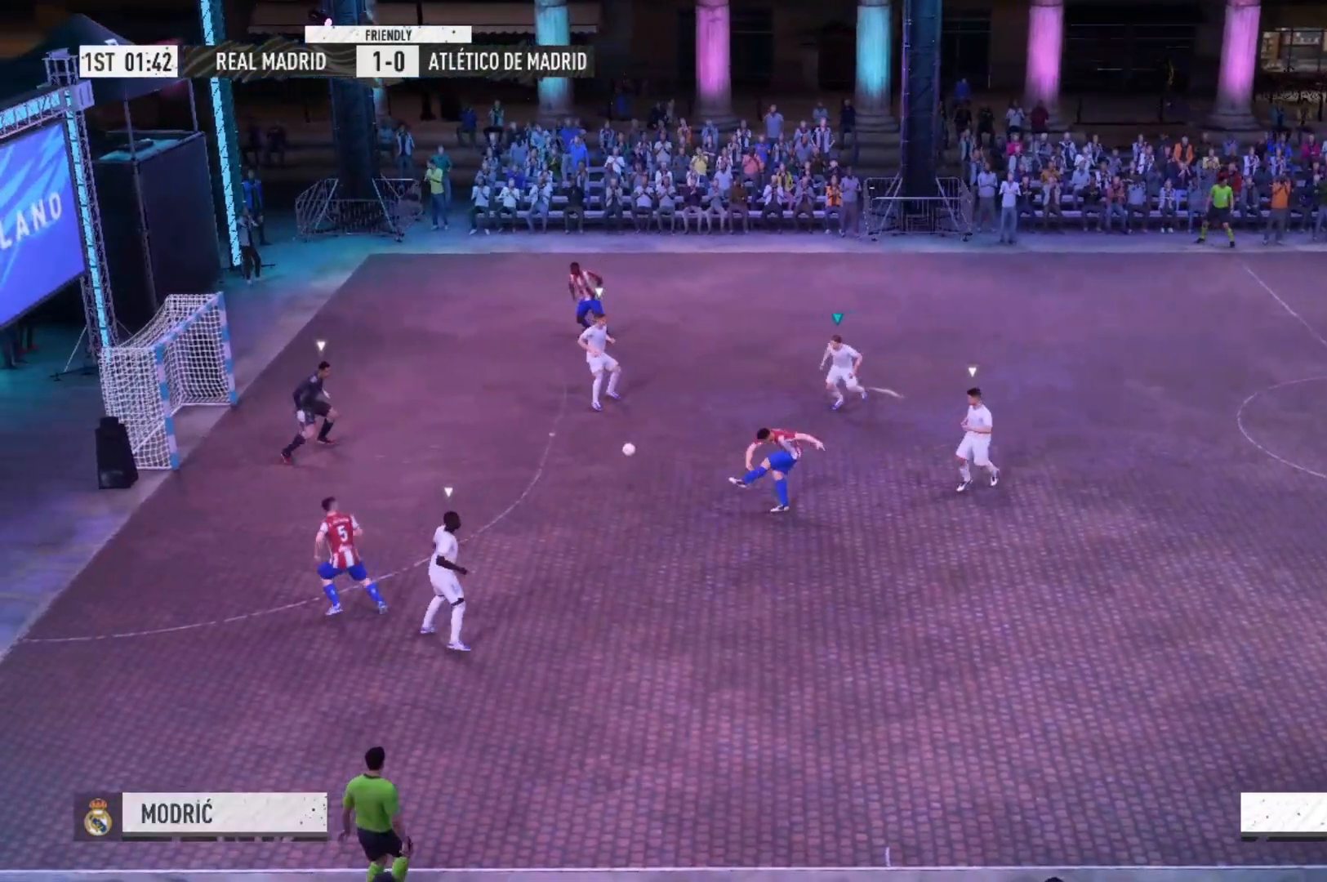
{"buttons": ["A"], "left_stick": "up-right", "right_stick": "center", "events": [[233, "X", "down"], [467, "R2", "up"], [500, "X", "up"]]}
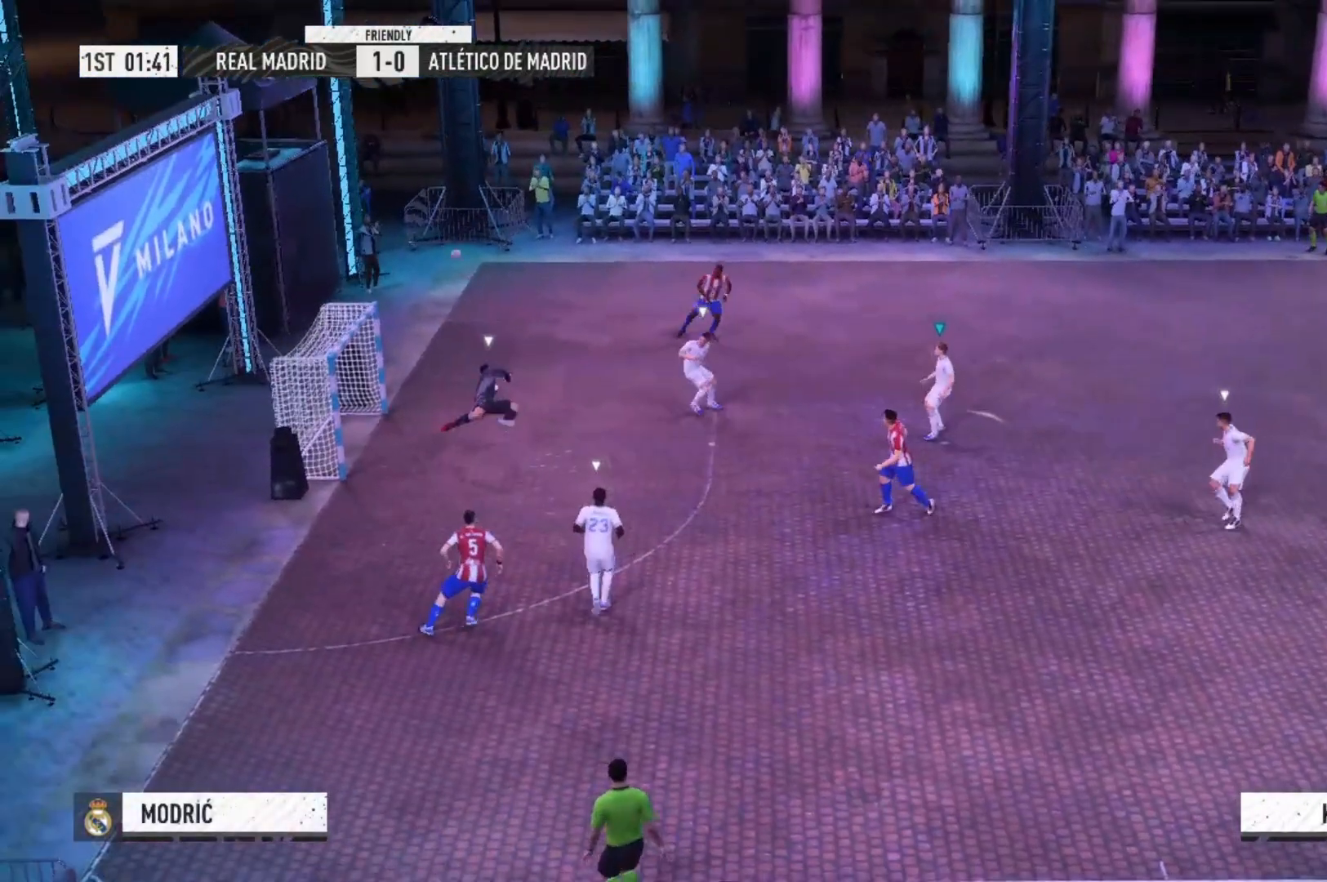
{"buttons": [], "left_stick": "right", "right_stick": "center", "events": [[300, "A", "up"], [467, "left_stick", "right"]]}
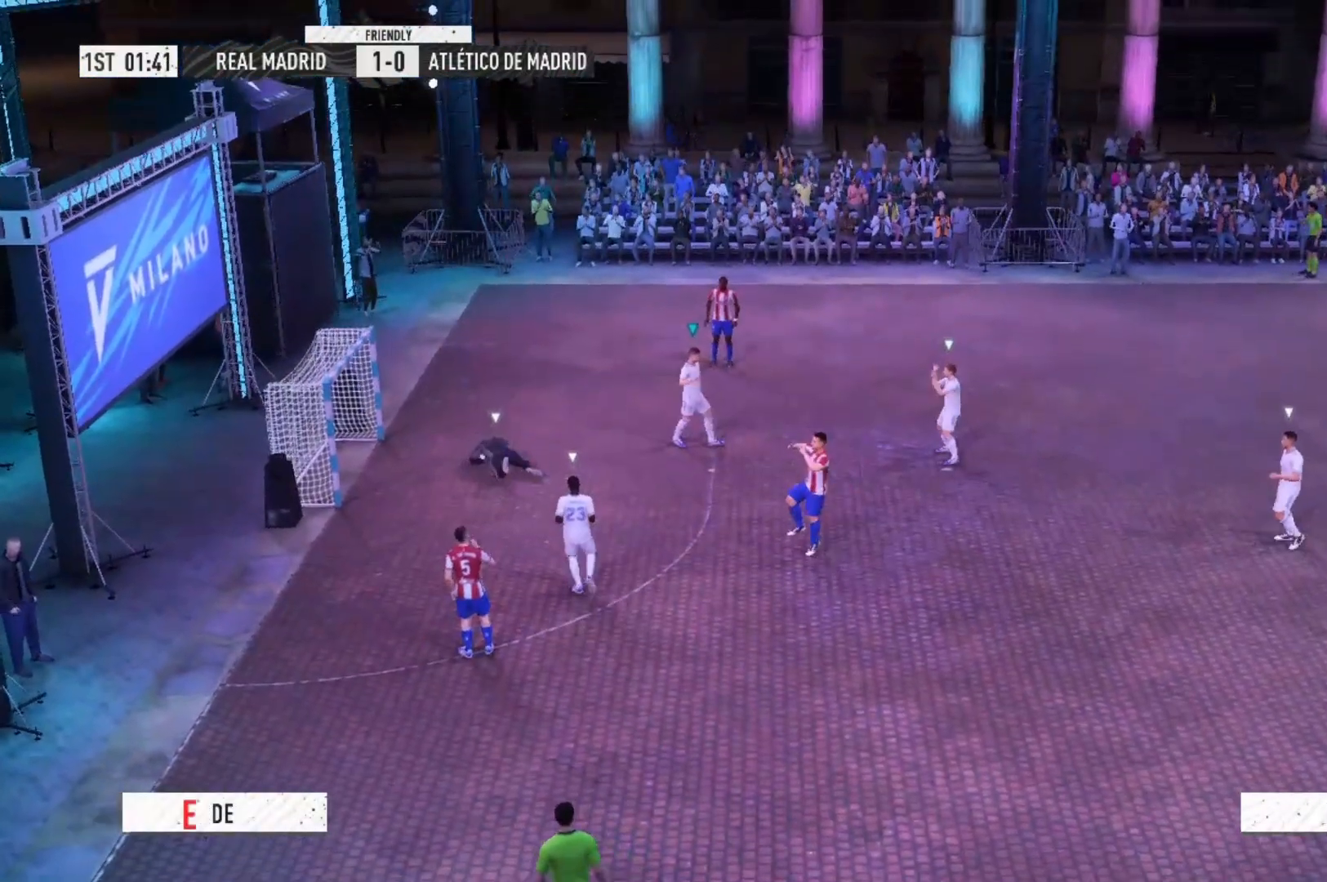
{"buttons": [], "left_stick": "right", "right_stick": "center", "events": []}
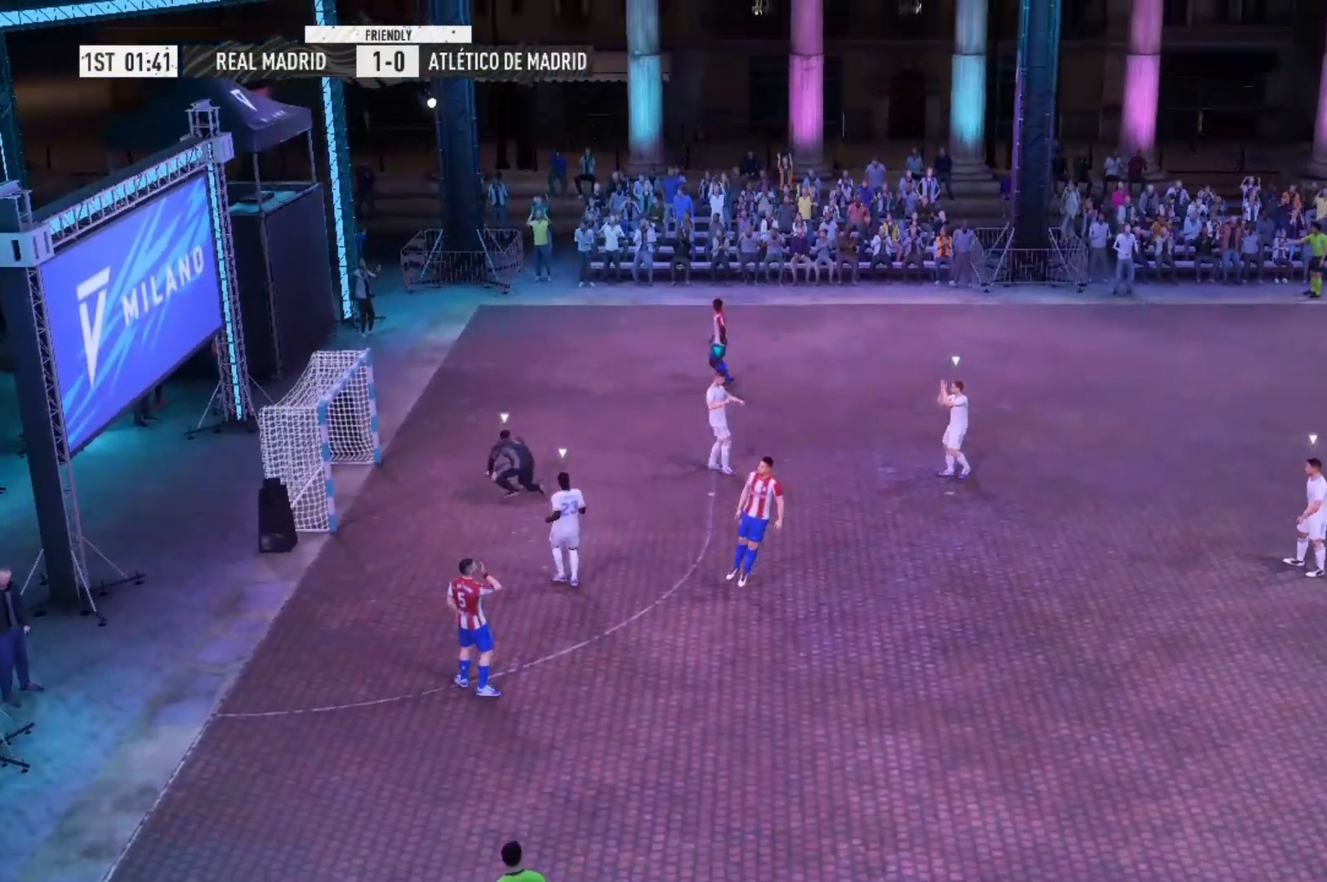
{"buttons": [], "left_stick": "center", "right_stick": "center", "events": [[33, "left_stick", "center"]]}
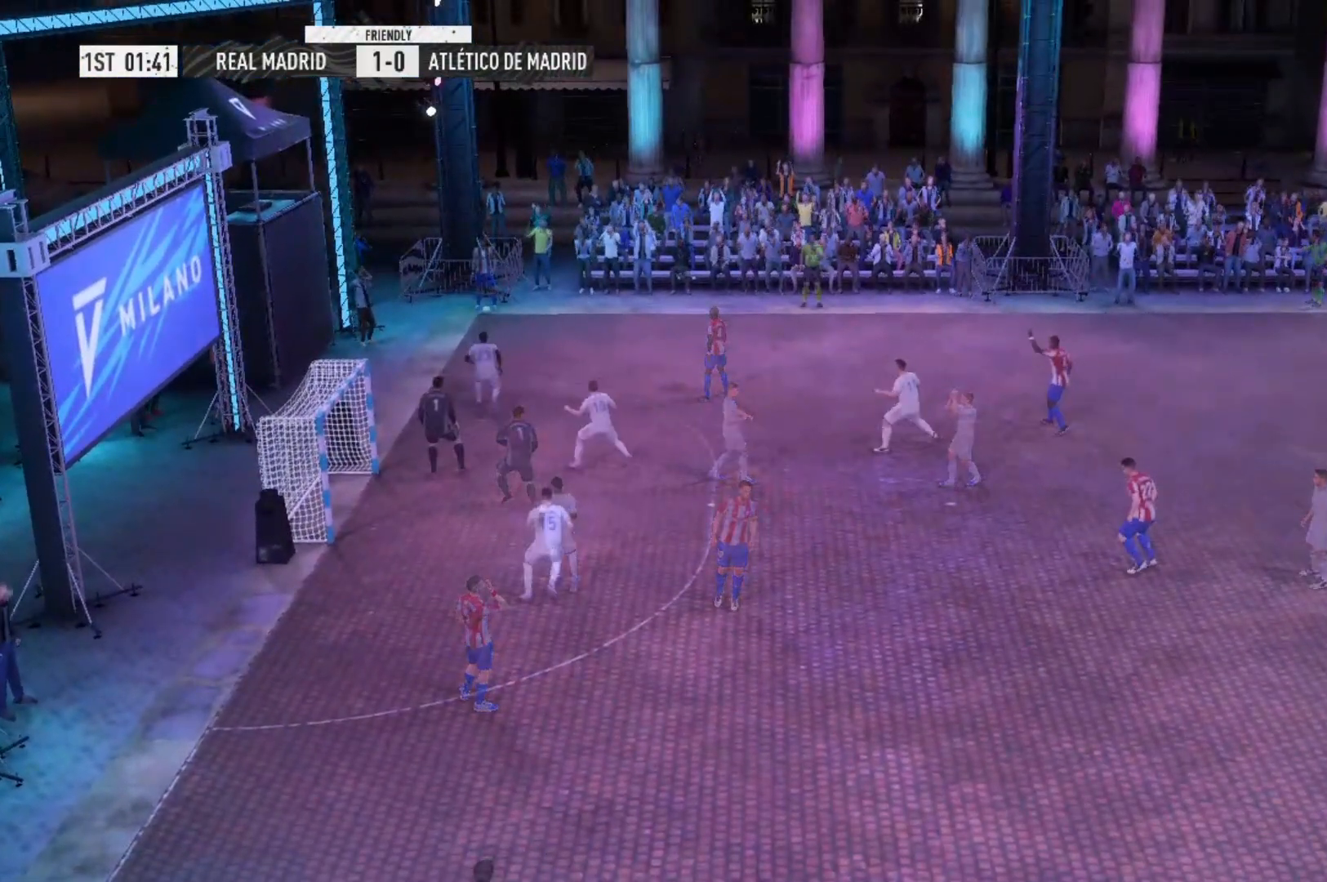
{"buttons": [], "left_stick": "center", "right_stick": "center", "events": []}
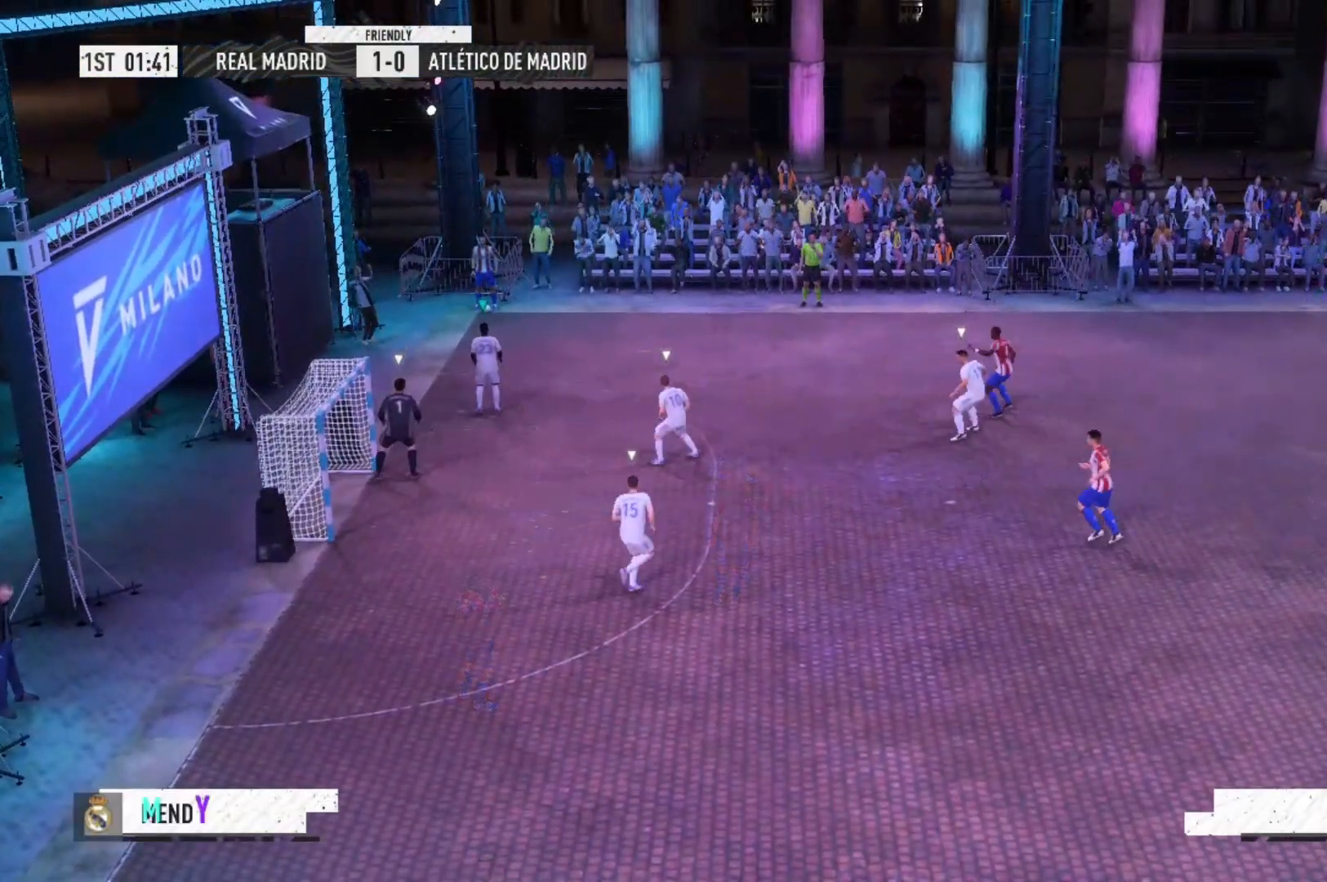
{"buttons": [], "left_stick": "center", "right_stick": "center", "events": [[367, "left_stick", "left"], [467, "left_stick", "center"]]}
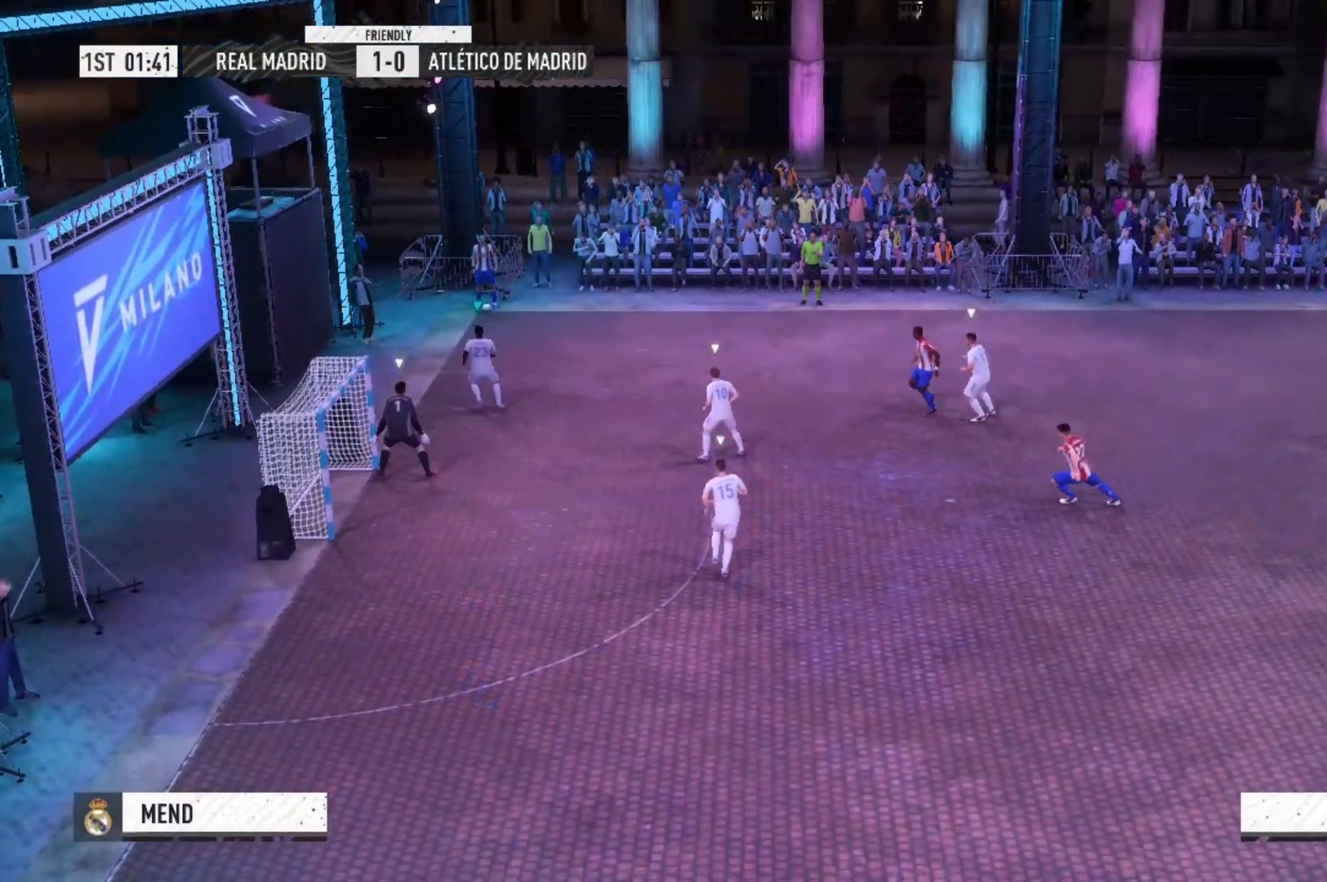
{"buttons": [], "left_stick": "center", "right_stick": "center", "events": [[133, "left_stick", "right"], [233, "left_stick", "center"], [367, "left_stick", "left"], [467, "left_stick", "center"]]}
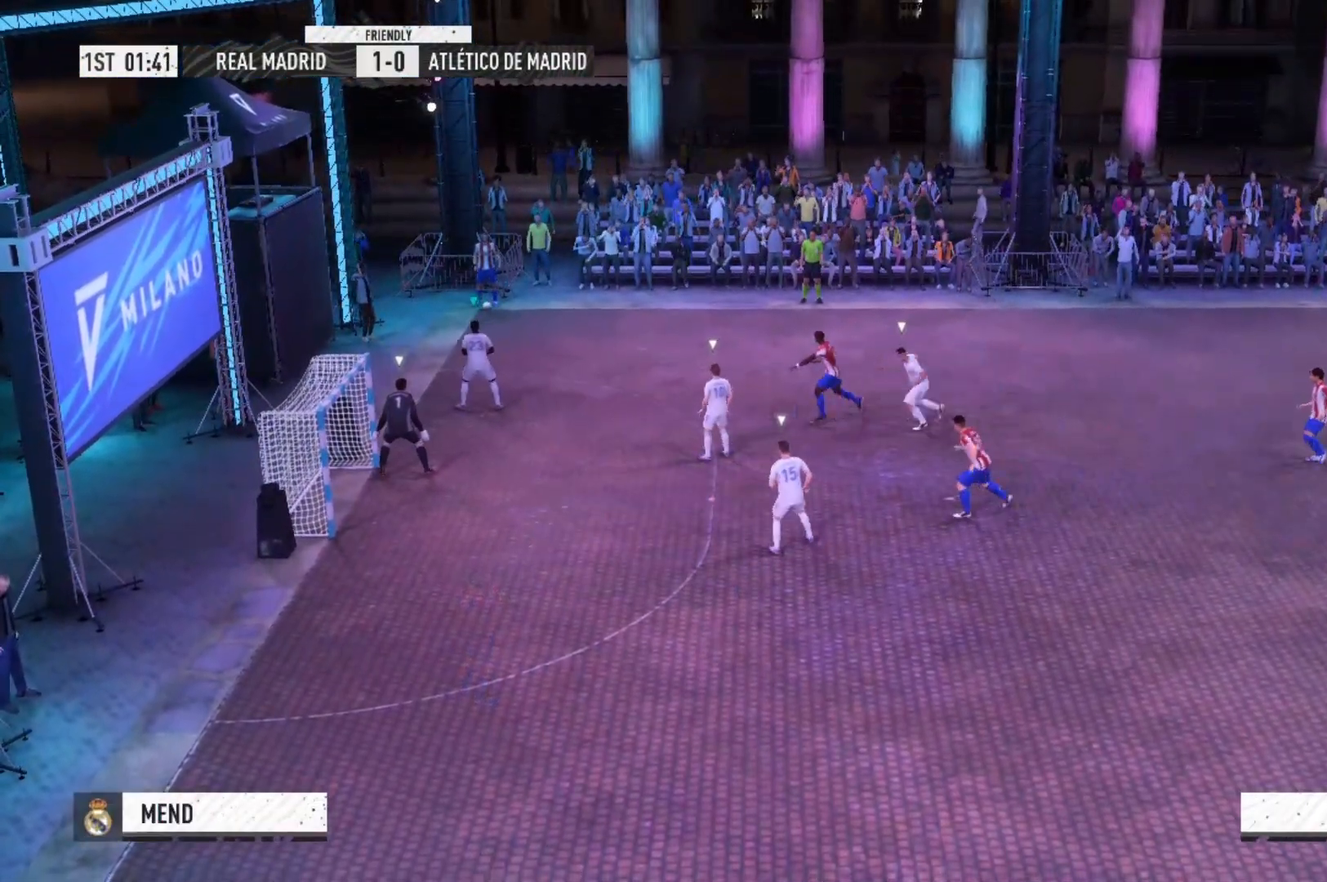
{"buttons": [], "left_stick": "center", "right_stick": "center", "events": []}
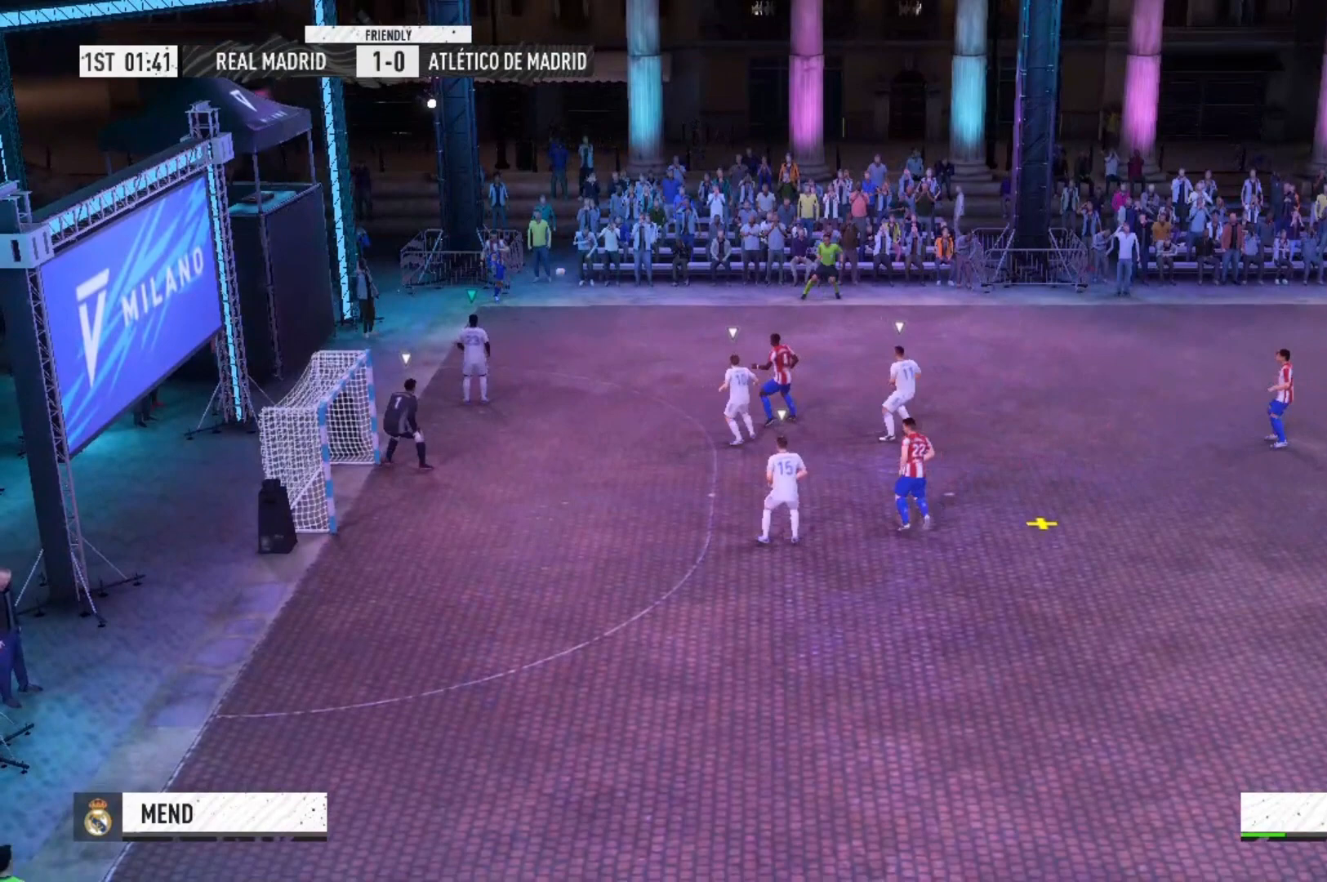
{"buttons": ["A"], "left_stick": "right", "right_stick": "center", "events": [[133, "A", "down"], [200, "left_stick", "right"]]}
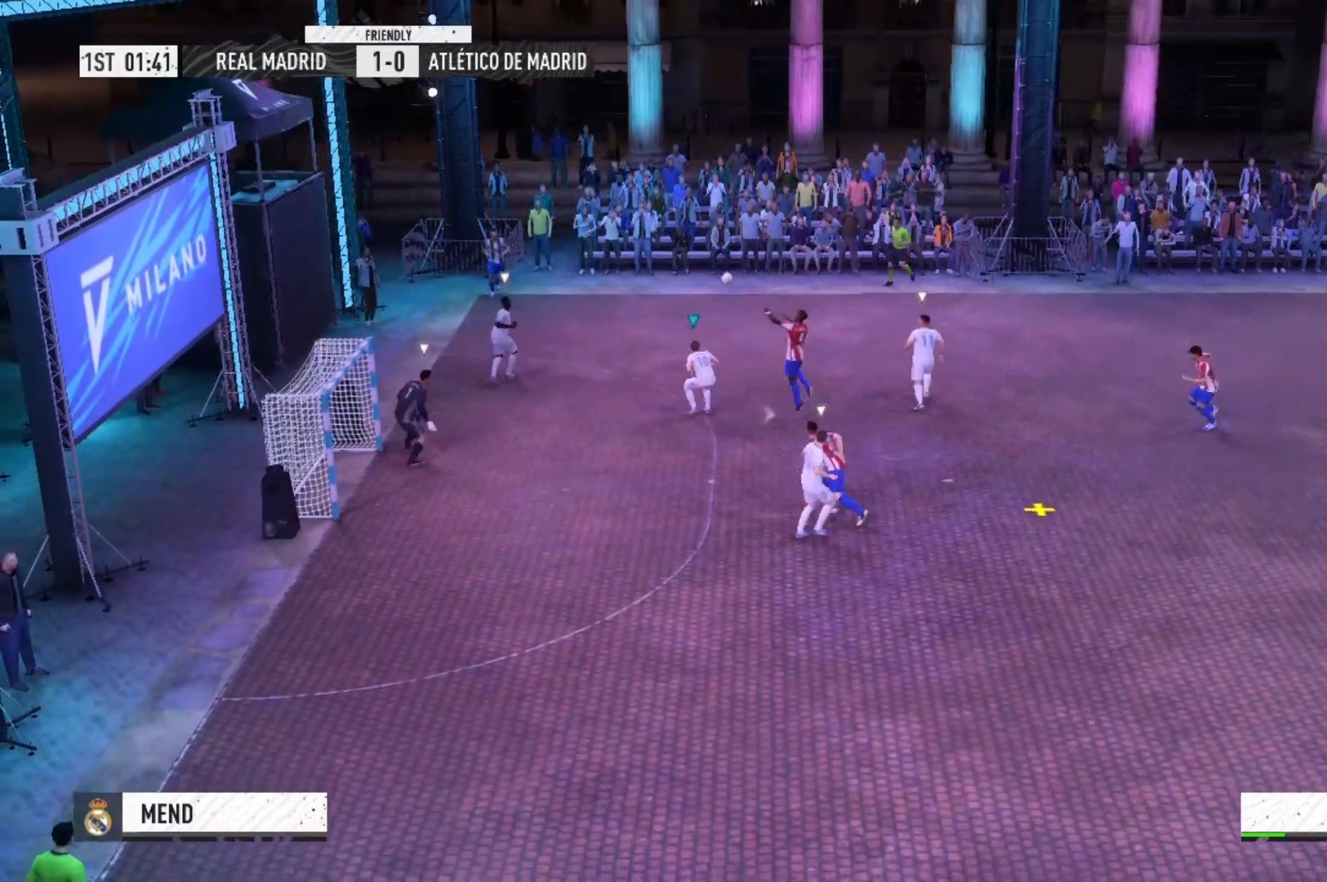
{"buttons": [], "left_stick": "right", "right_stick": "center", "events": [[100, "A", "up"]]}
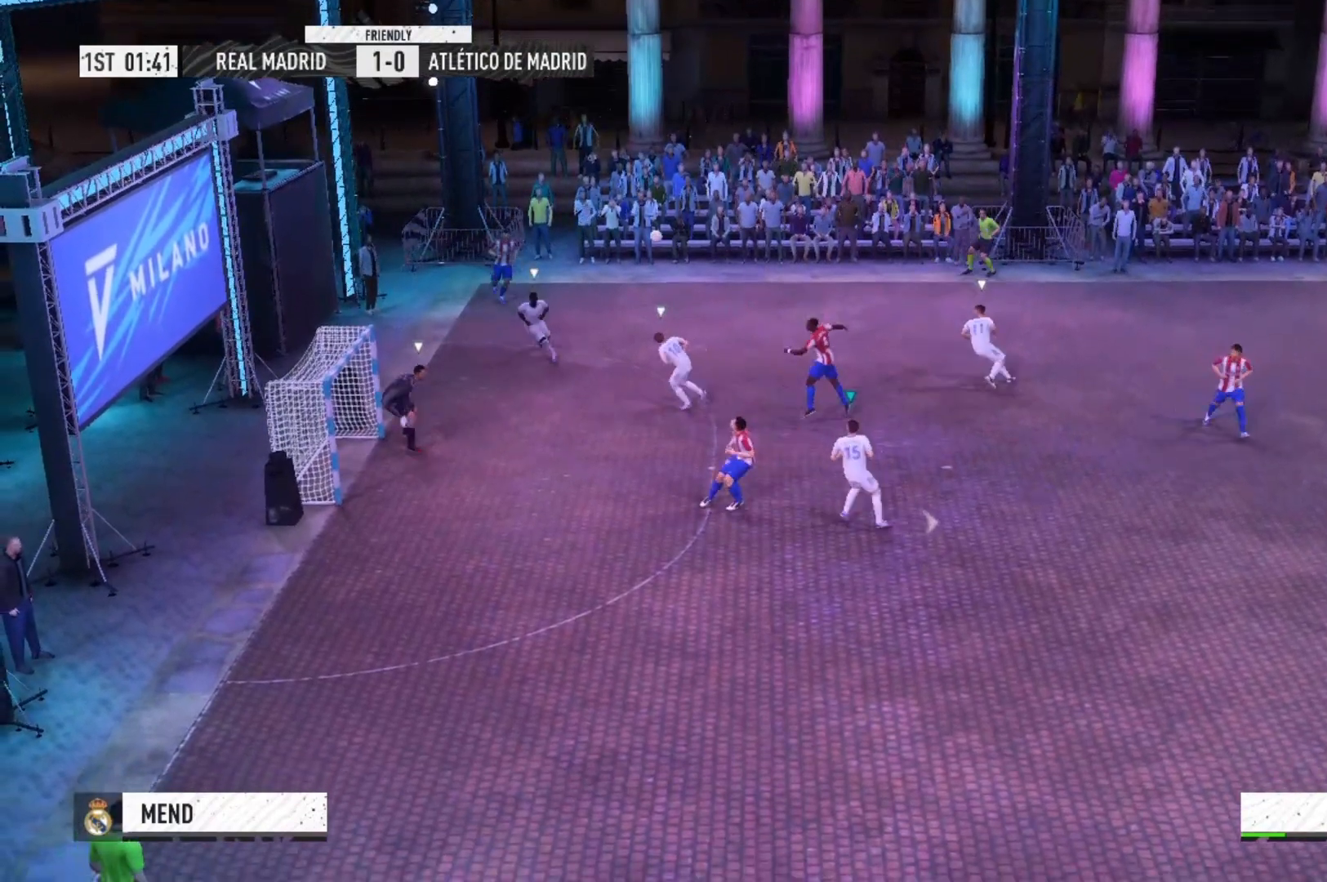
{"buttons": [], "left_stick": "right", "right_stick": "center", "events": [[167, "A", "down"], [267, "A", "up"]]}
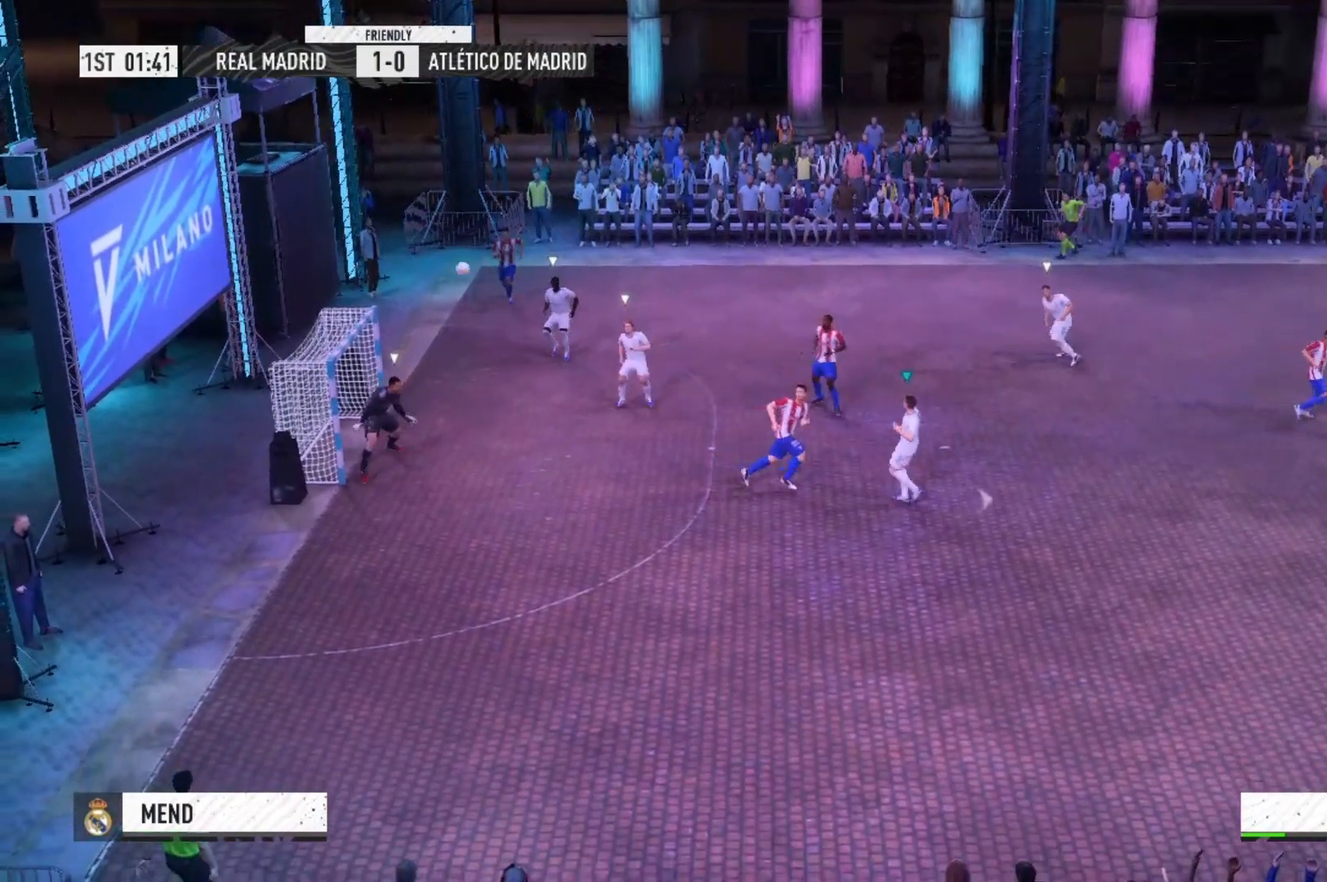
{"buttons": [], "left_stick": "right", "right_stick": "center", "events": []}
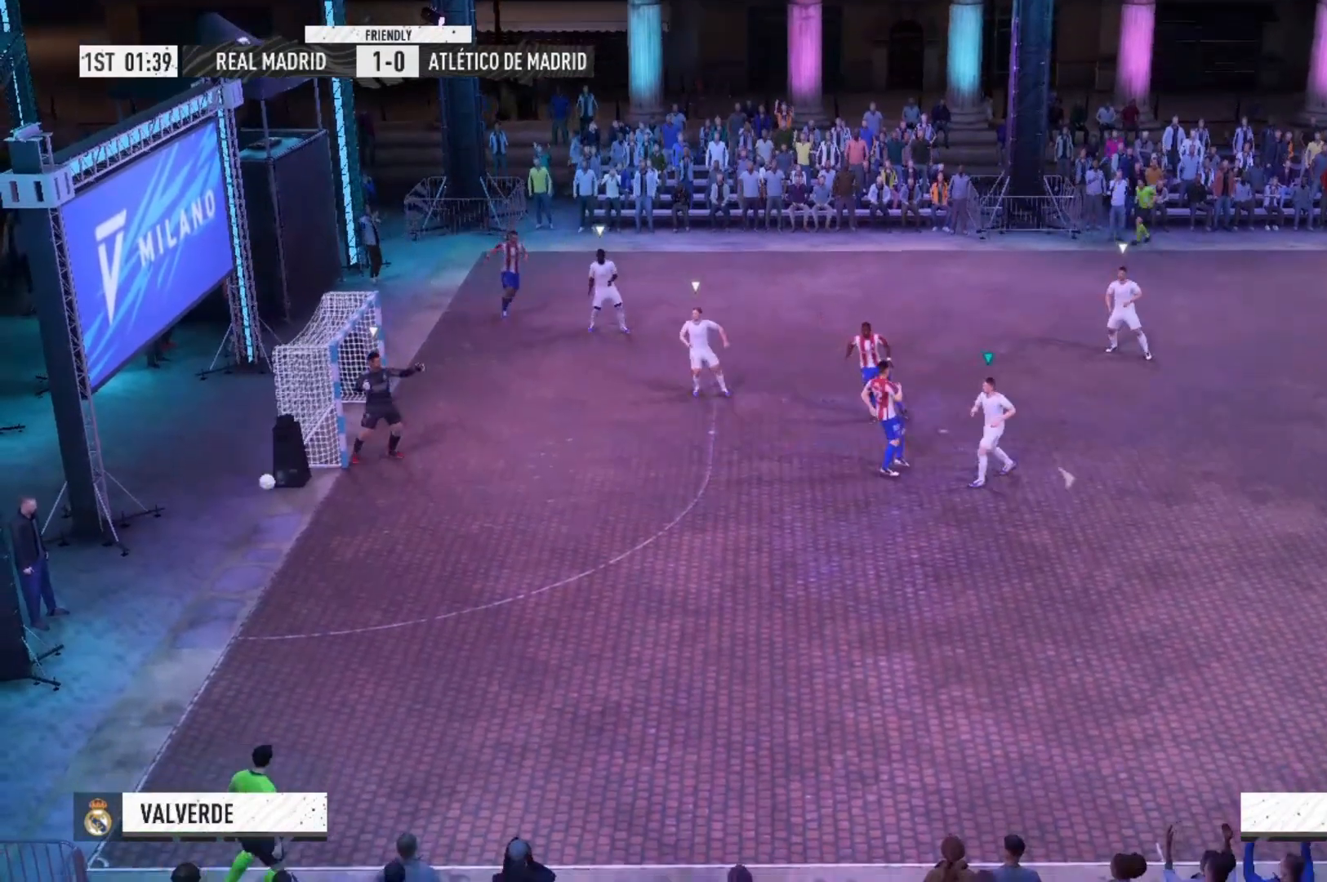
{"buttons": [], "left_stick": "center", "right_stick": "center", "events": [[367, "left_stick", "center"]]}
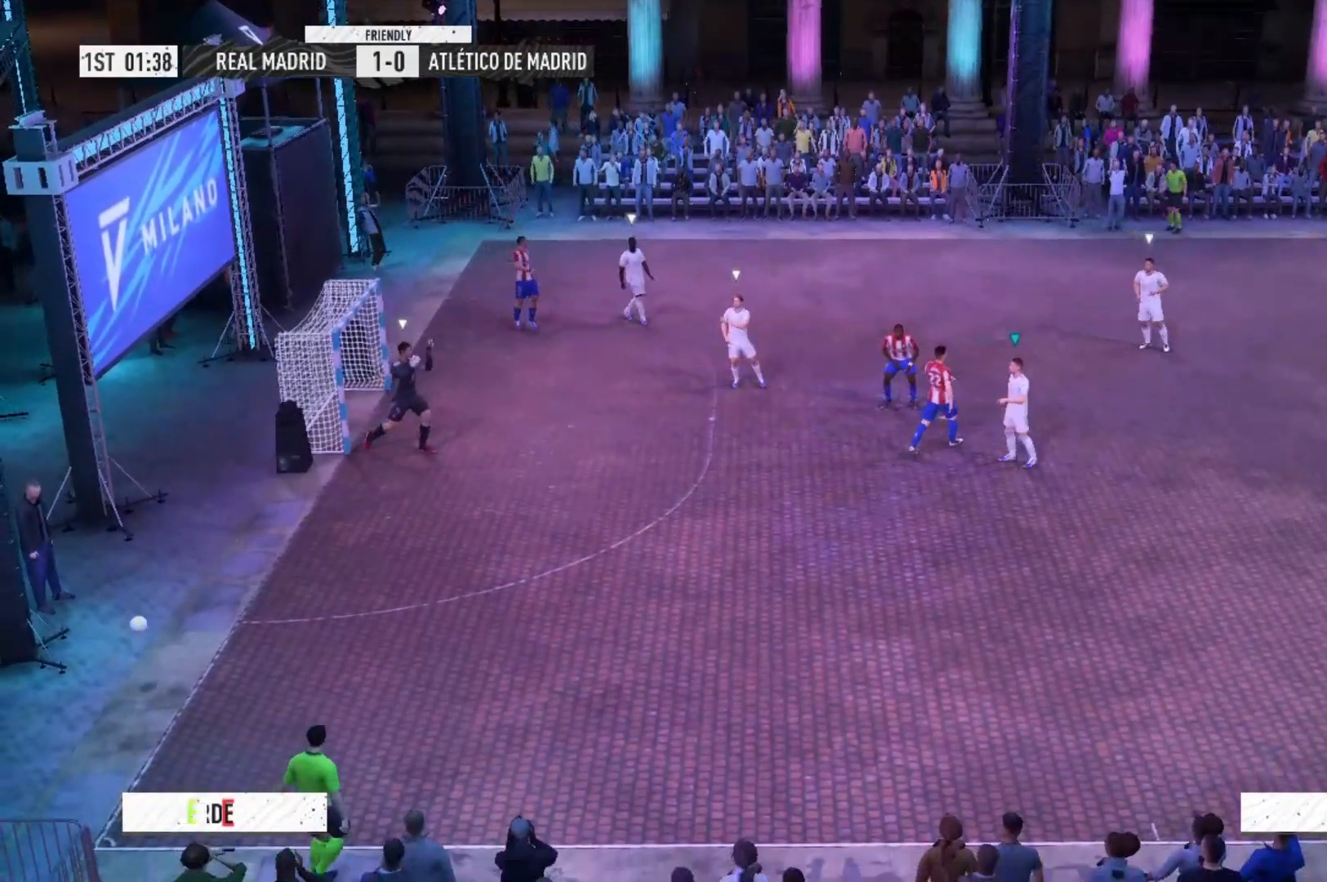
{"buttons": [], "left_stick": "center", "right_stick": "center", "events": []}
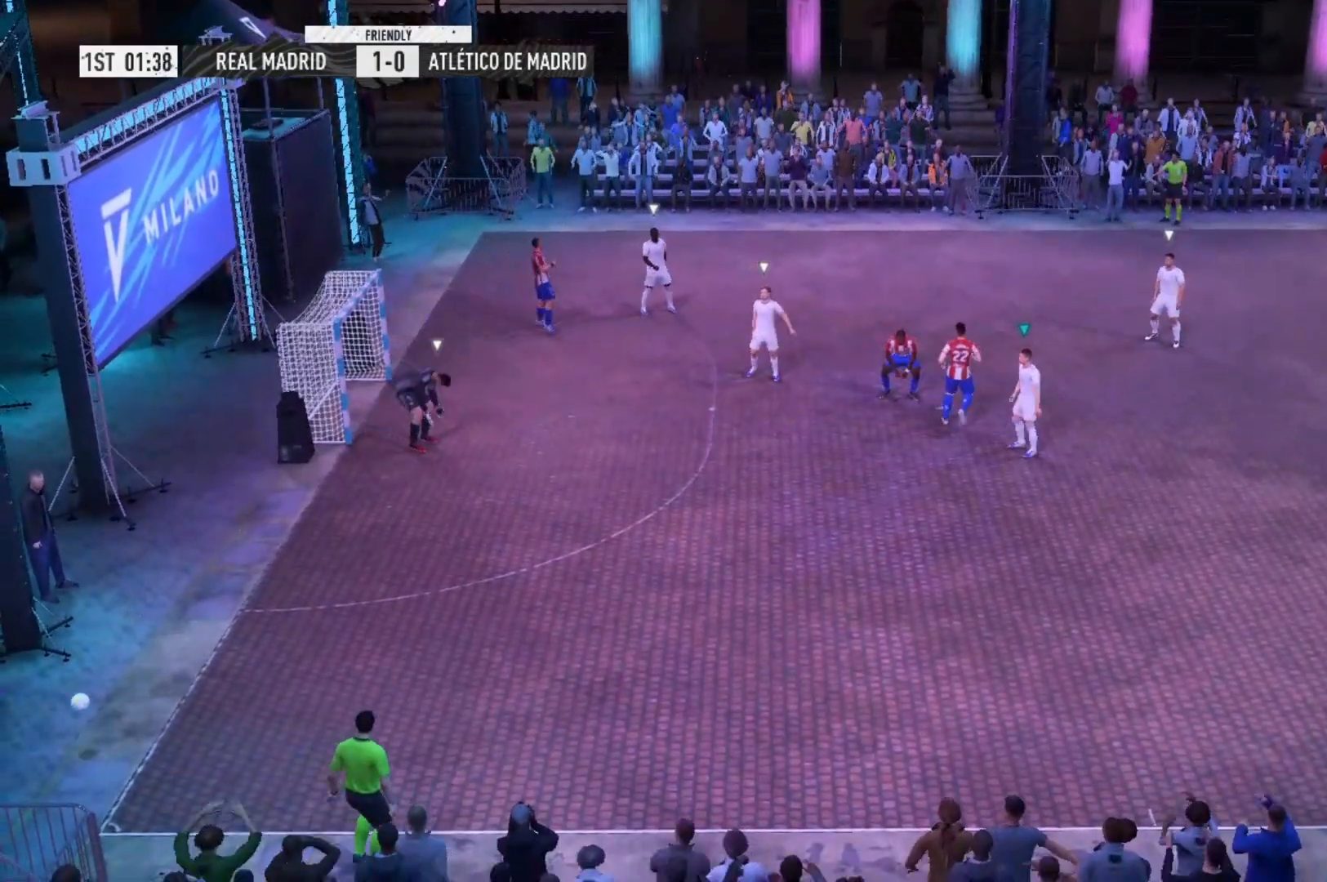
{"buttons": [], "left_stick": "center", "right_stick": "center", "events": []}
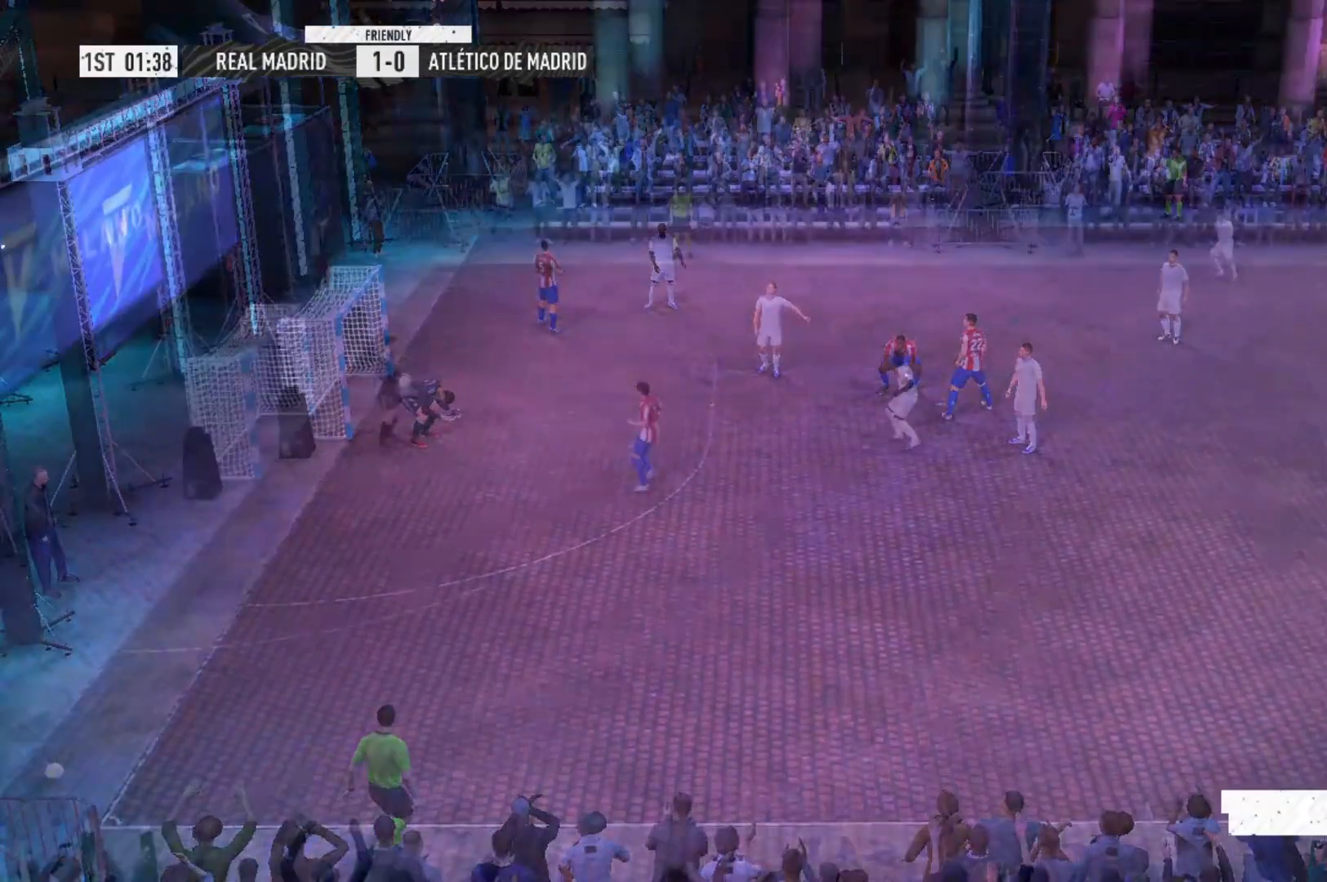
{"buttons": [], "left_stick": "center", "right_stick": "center", "events": []}
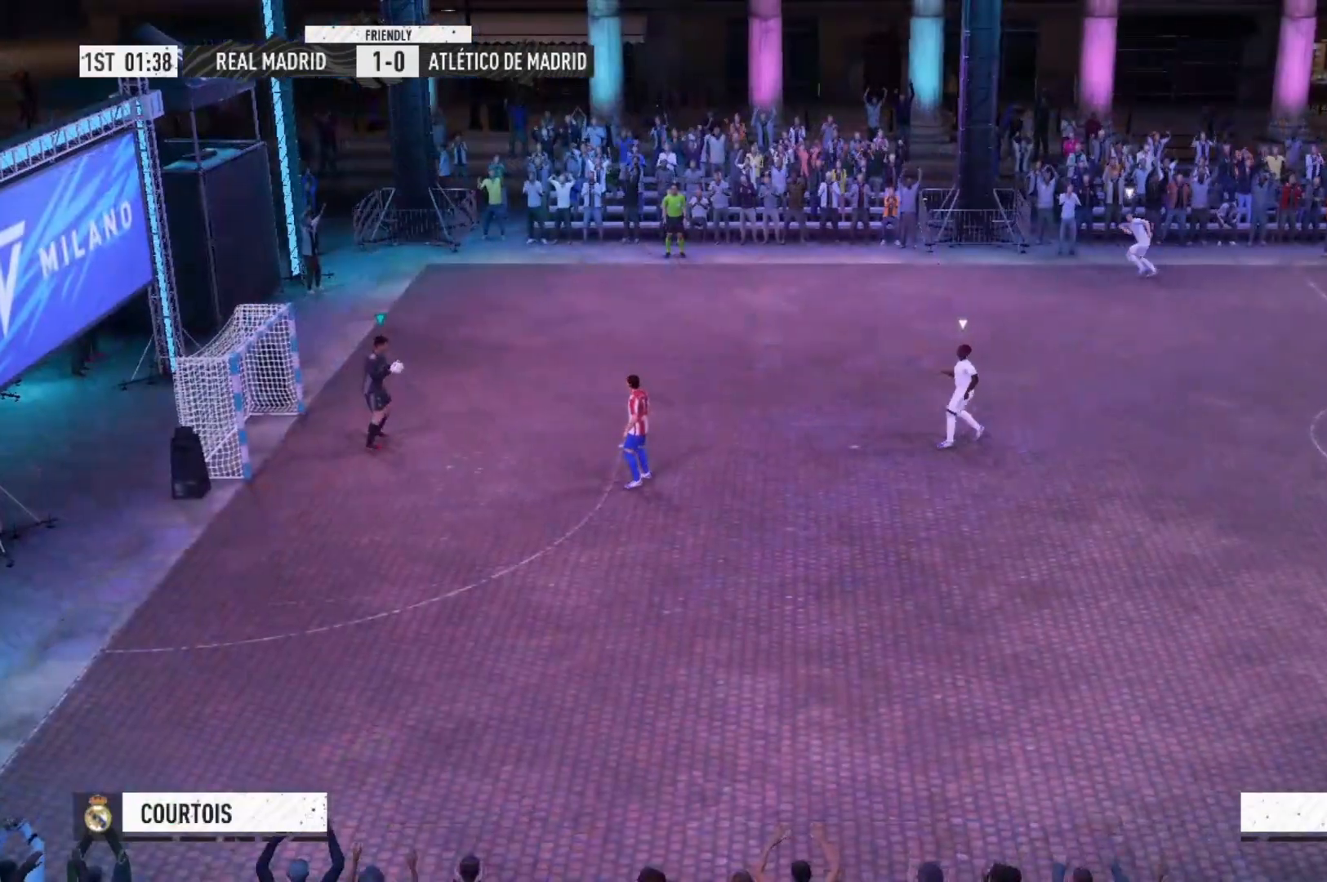
{"buttons": ["A"], "left_stick": "center", "right_stick": "center", "events": [[433, "A", "down"]]}
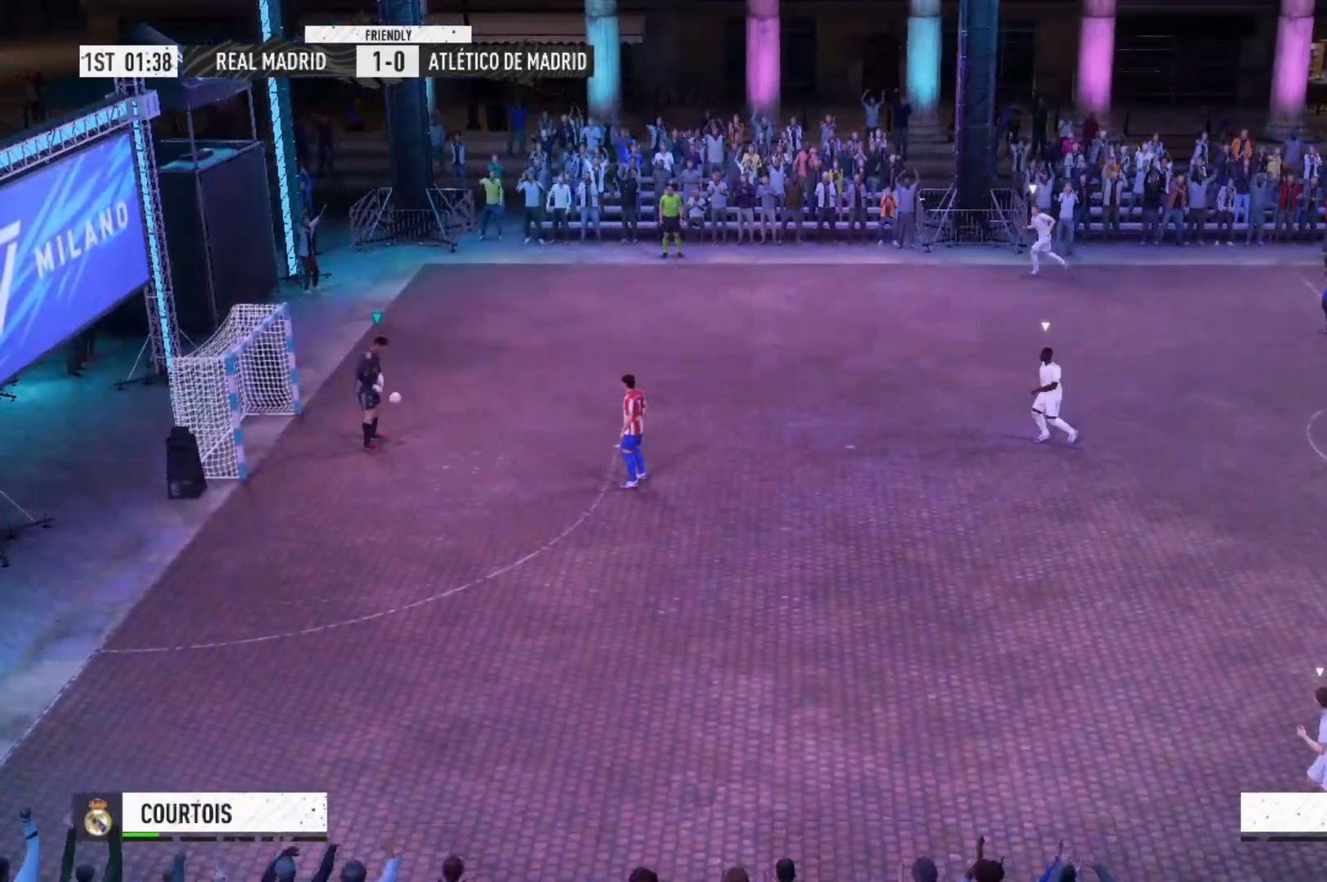
{"buttons": [], "left_stick": "center", "right_stick": "center", "events": [[33, "A", "up"], [167, "X", "down"], [500, "X", "up"]]}
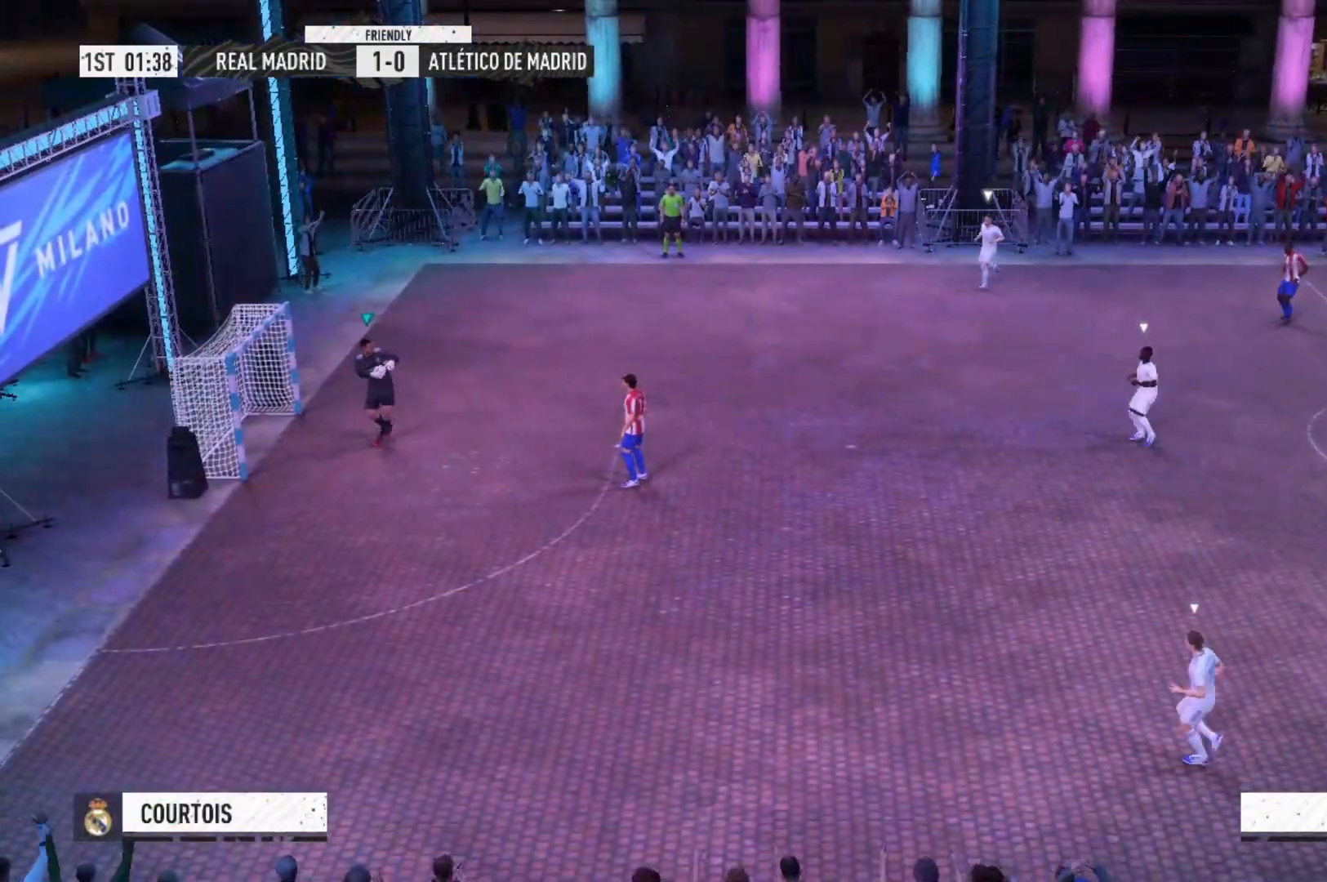
{"buttons": [], "left_stick": "center", "right_stick": "center", "events": []}
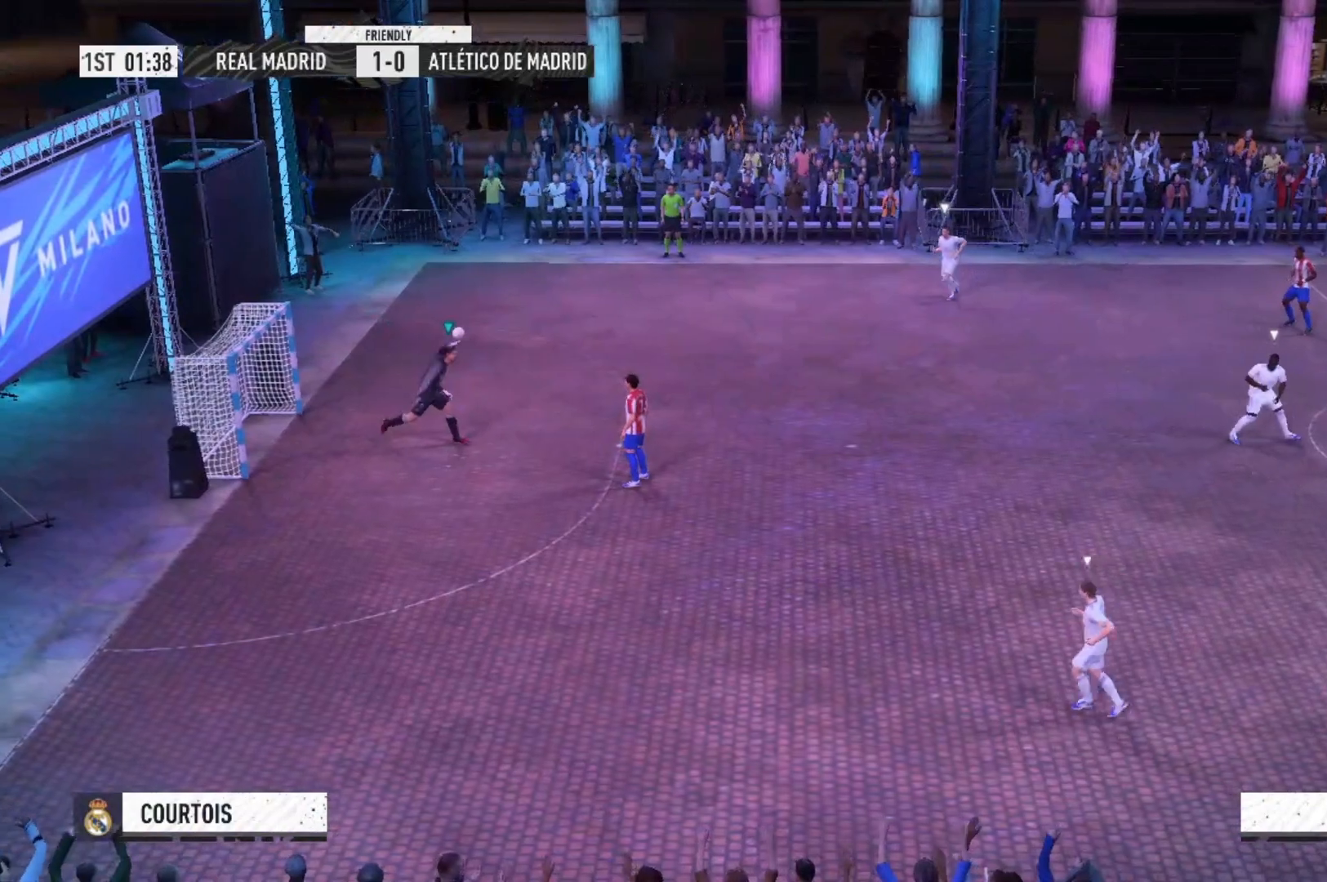
{"buttons": [], "left_stick": "center", "right_stick": "center", "events": []}
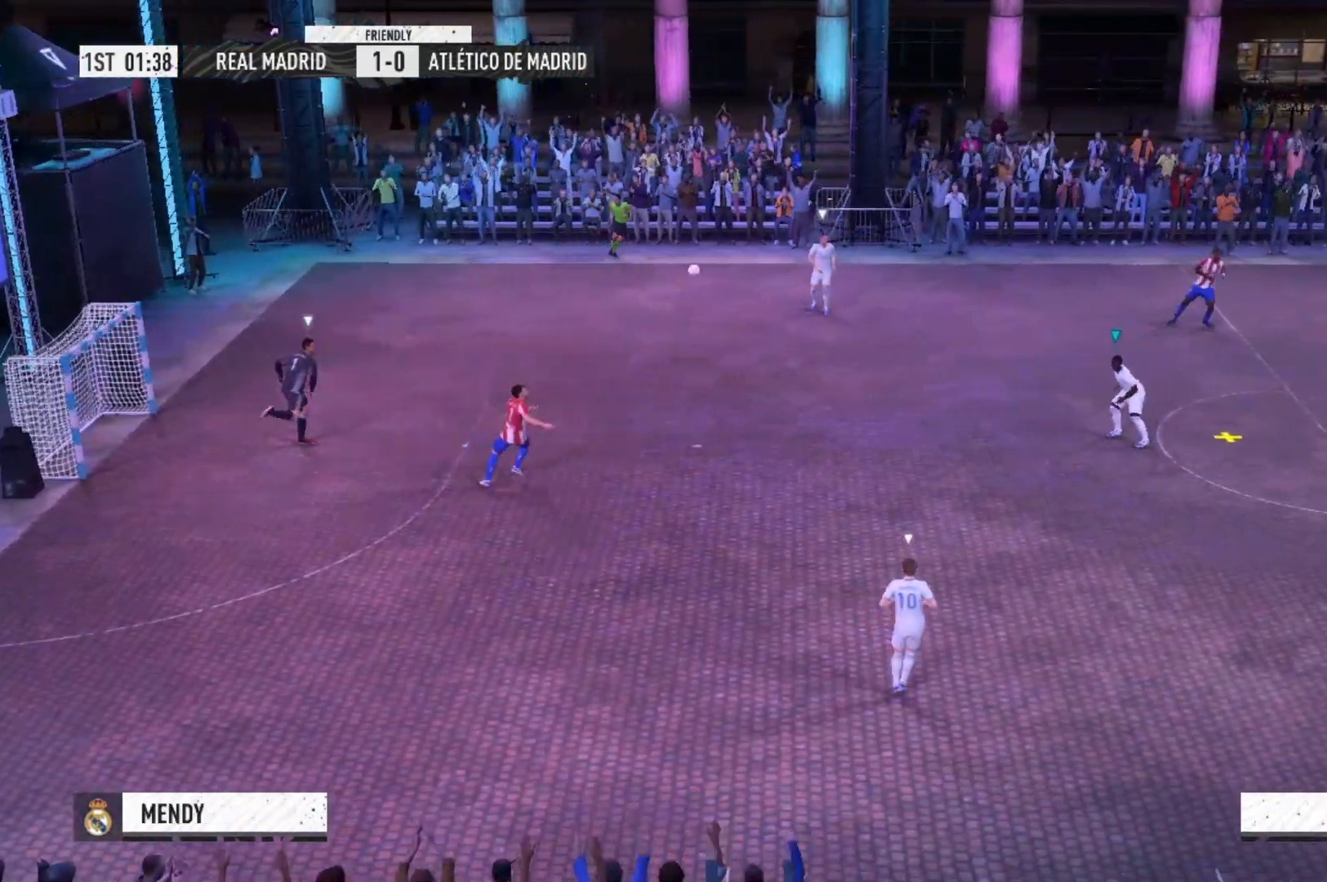
{"buttons": [], "left_stick": "down", "right_stick": "center", "events": [[133, "left_stick", "down"]]}
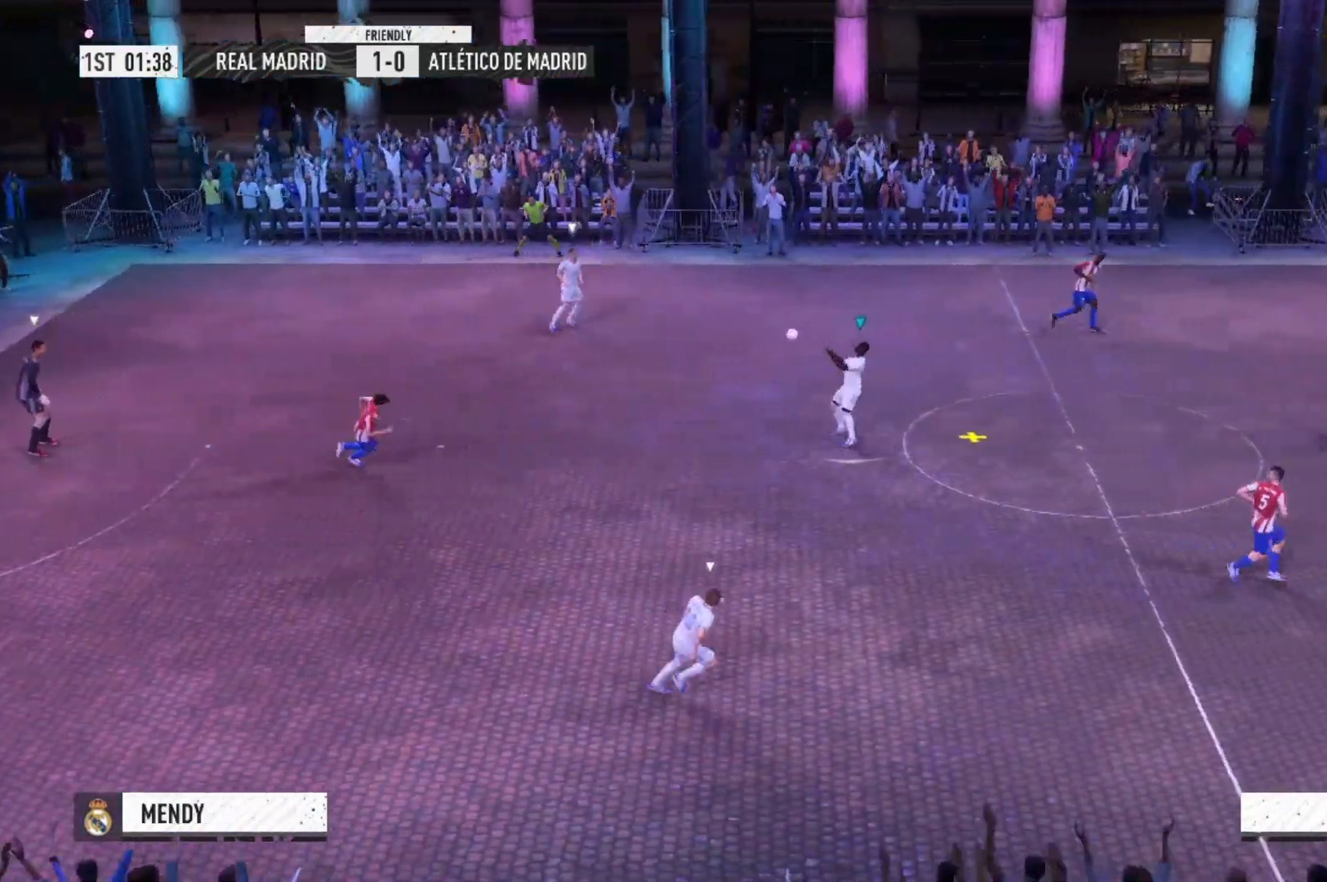
{"buttons": [], "left_stick": "down", "right_stick": "center", "events": []}